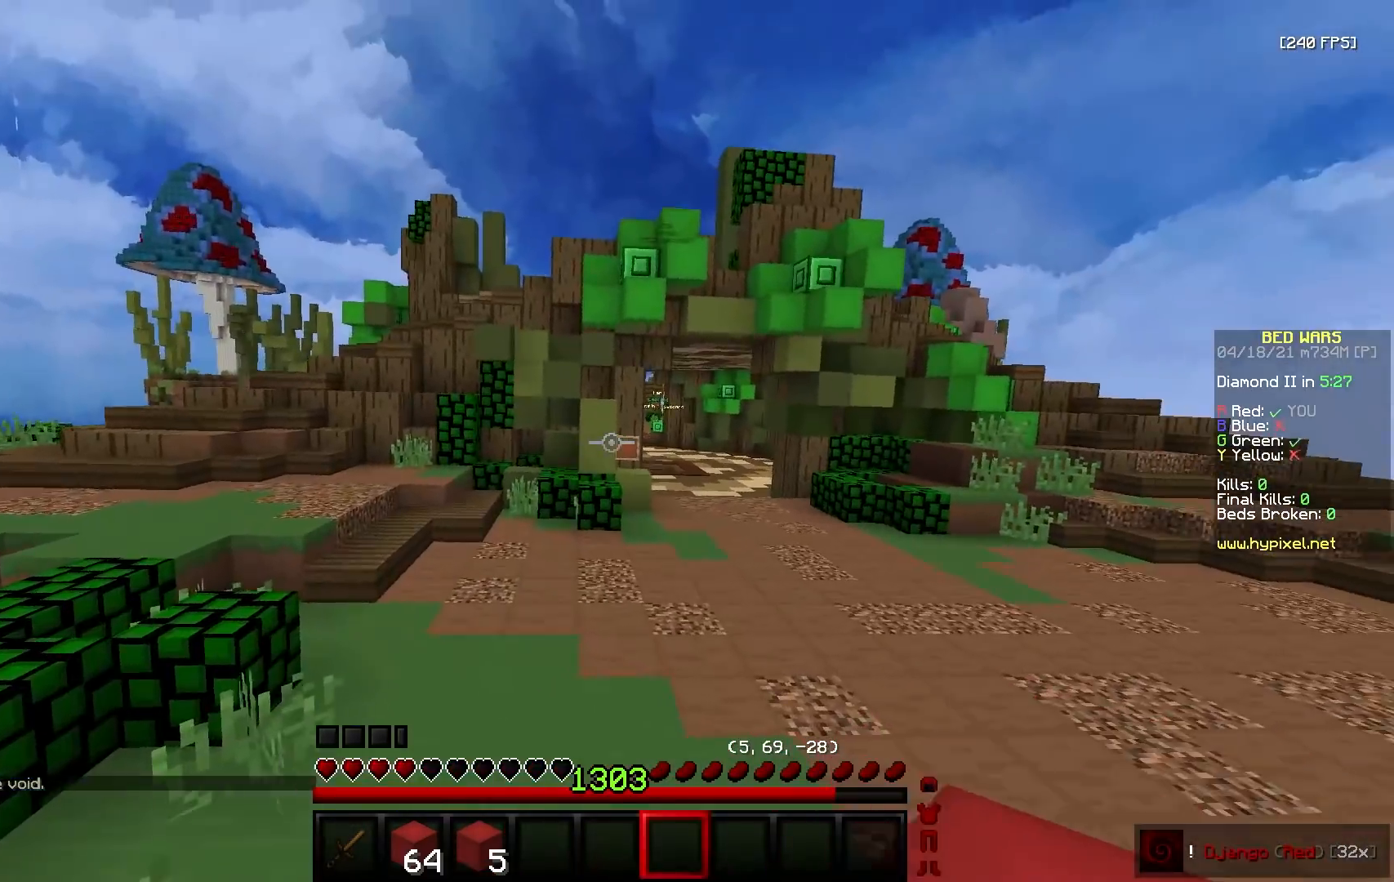
Gameplay with keyboard and mouse; each line is a JSON object with the keys and mouse buttons held at the frame after it. "events" lists presses ("down") and releases ("up") of "a", "d", "s", "w", "mouse_left" and "mouse_right" between this image and that frame as [ms after this image, input, new state], when the widget could be followed in between. "mouse_left", "mouse_right" = the "left", "right" buttons of the "mouse" list. No other keys are recorded. Fast repeated clicks can show as one long hold. Mouse movement is not recorded.
{"keys": ["w"], "mouse": ["left"], "events": [[50, "mouse_left", "down"], [117, "mouse_left", "up"], [350, "mouse_left", "down"]]}
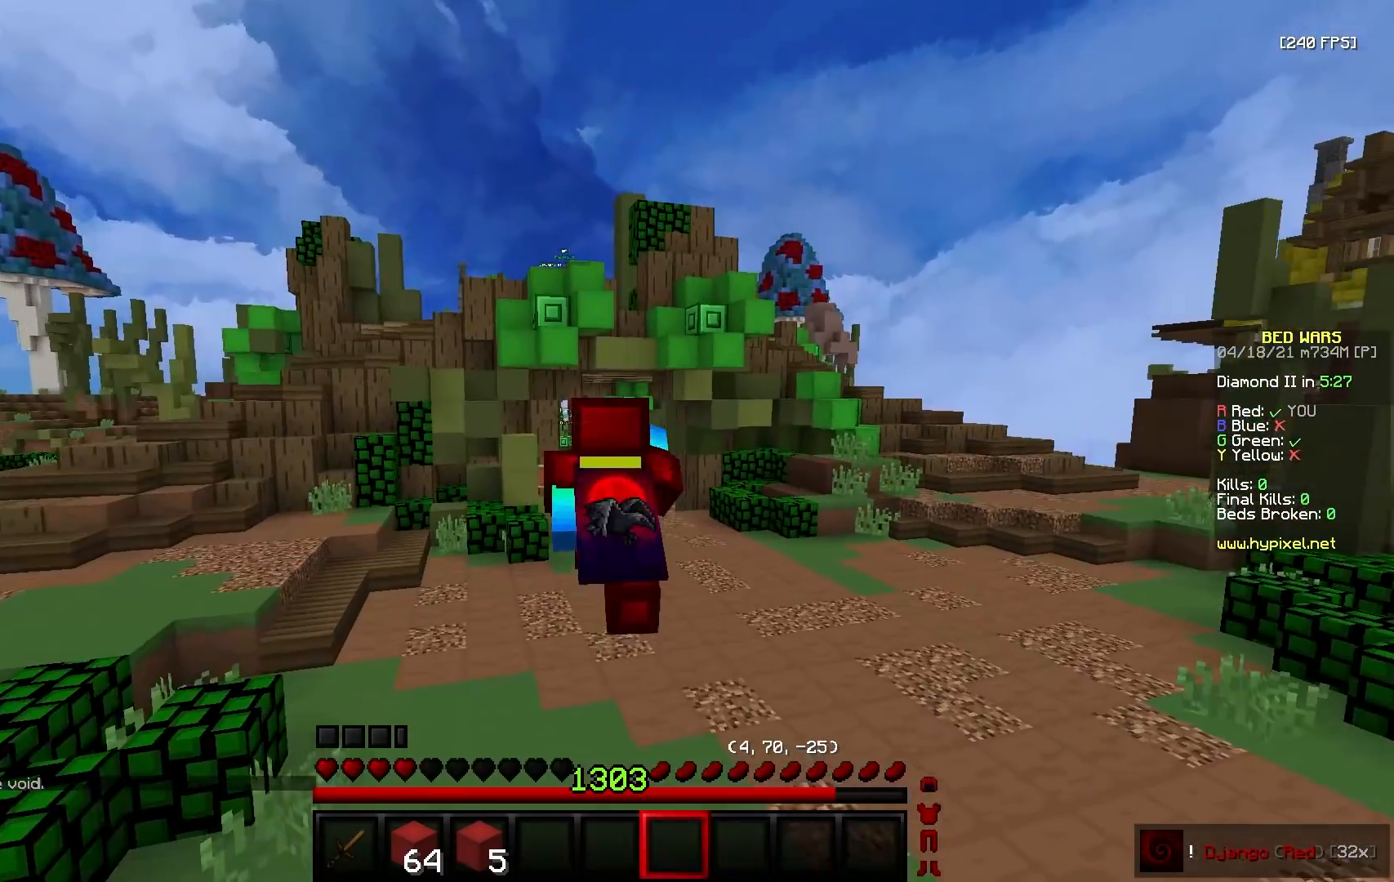
{"keys": ["w"], "mouse": [], "events": [[250, "mouse_left", "up"]]}
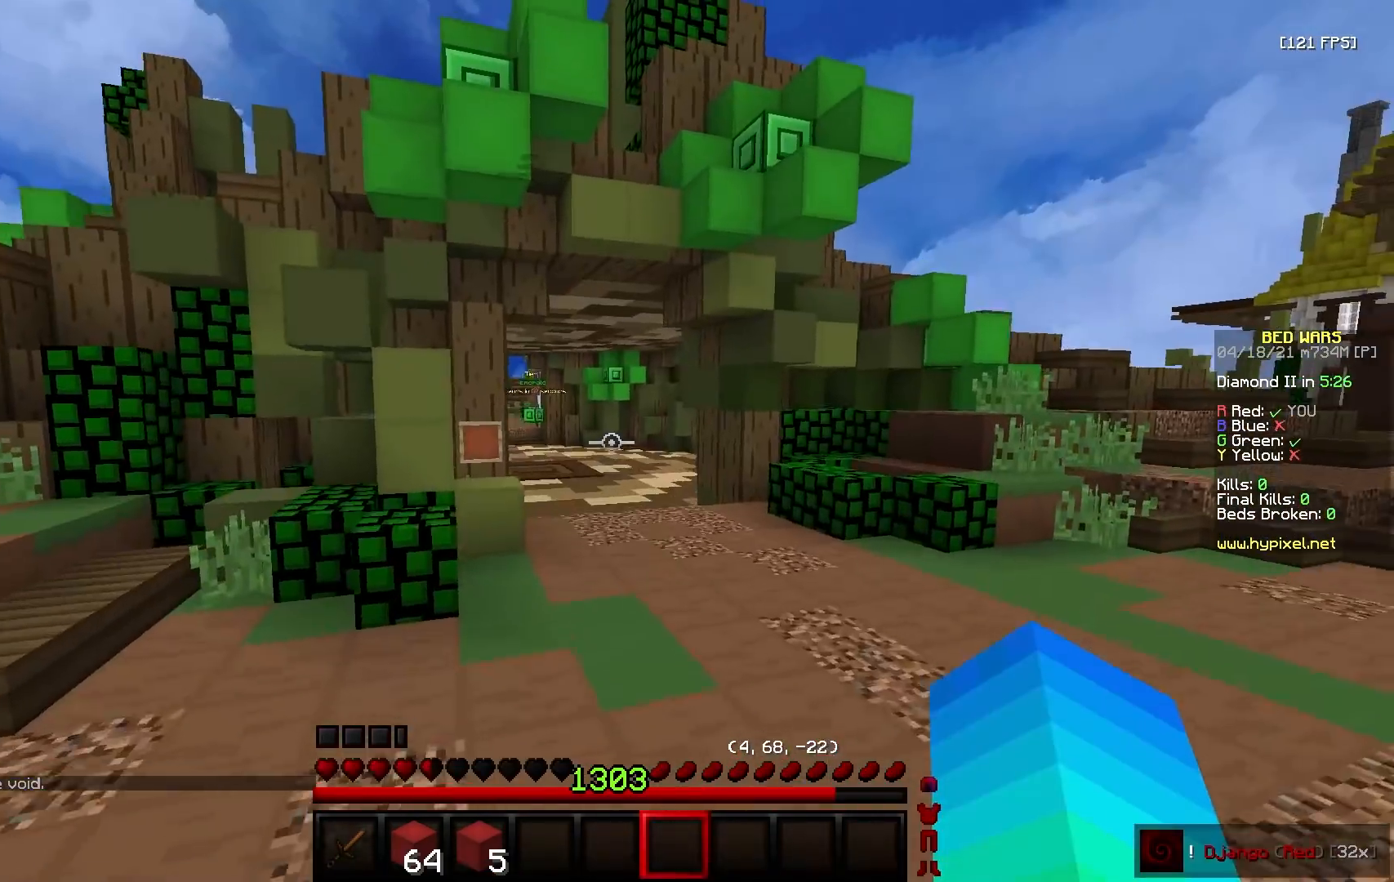
{"keys": ["w"], "mouse": [], "events": []}
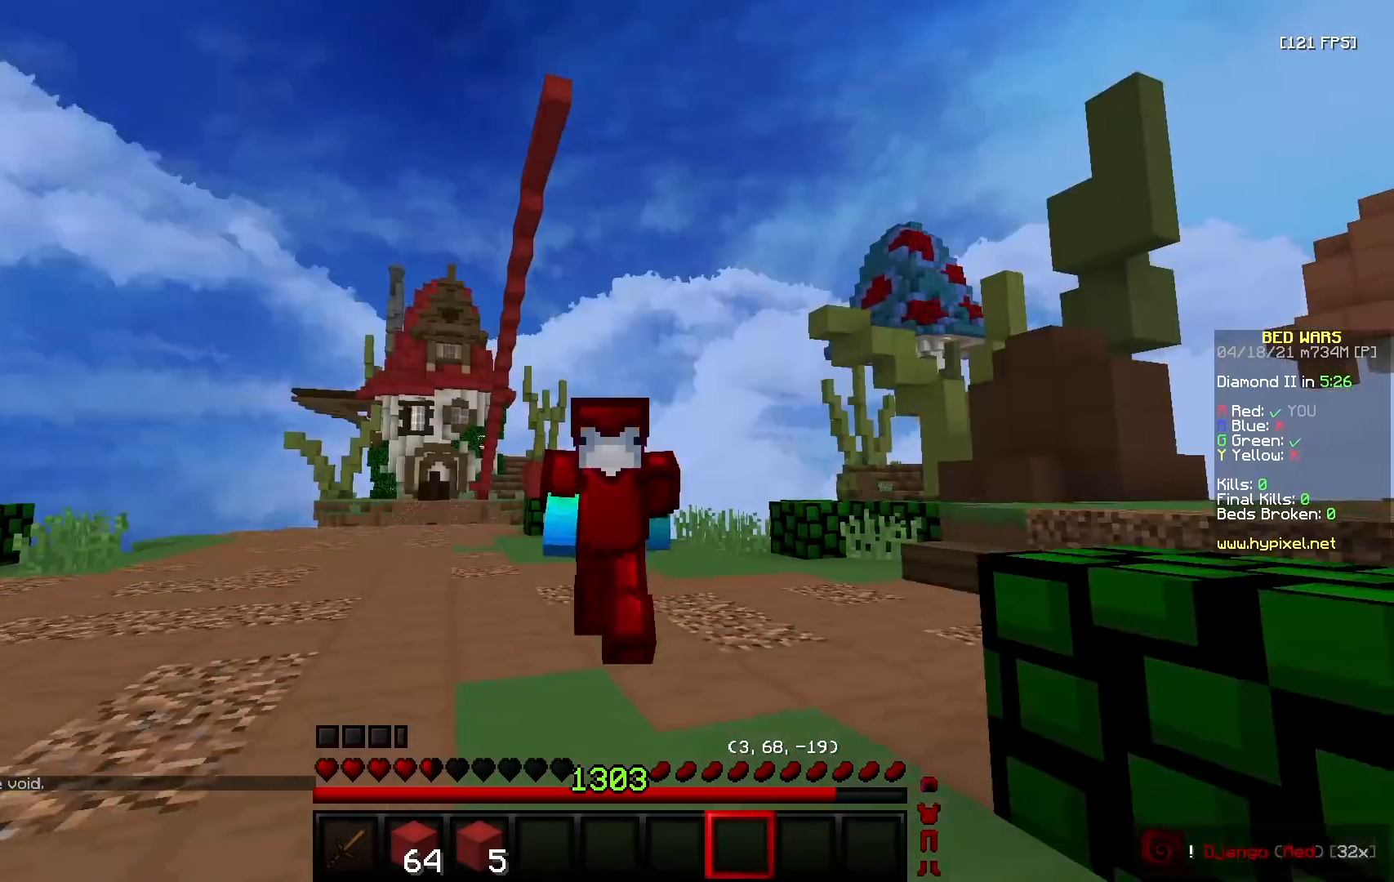
{"keys": ["w"], "mouse": ["left"], "events": [[200, "mouse_left", "down"]]}
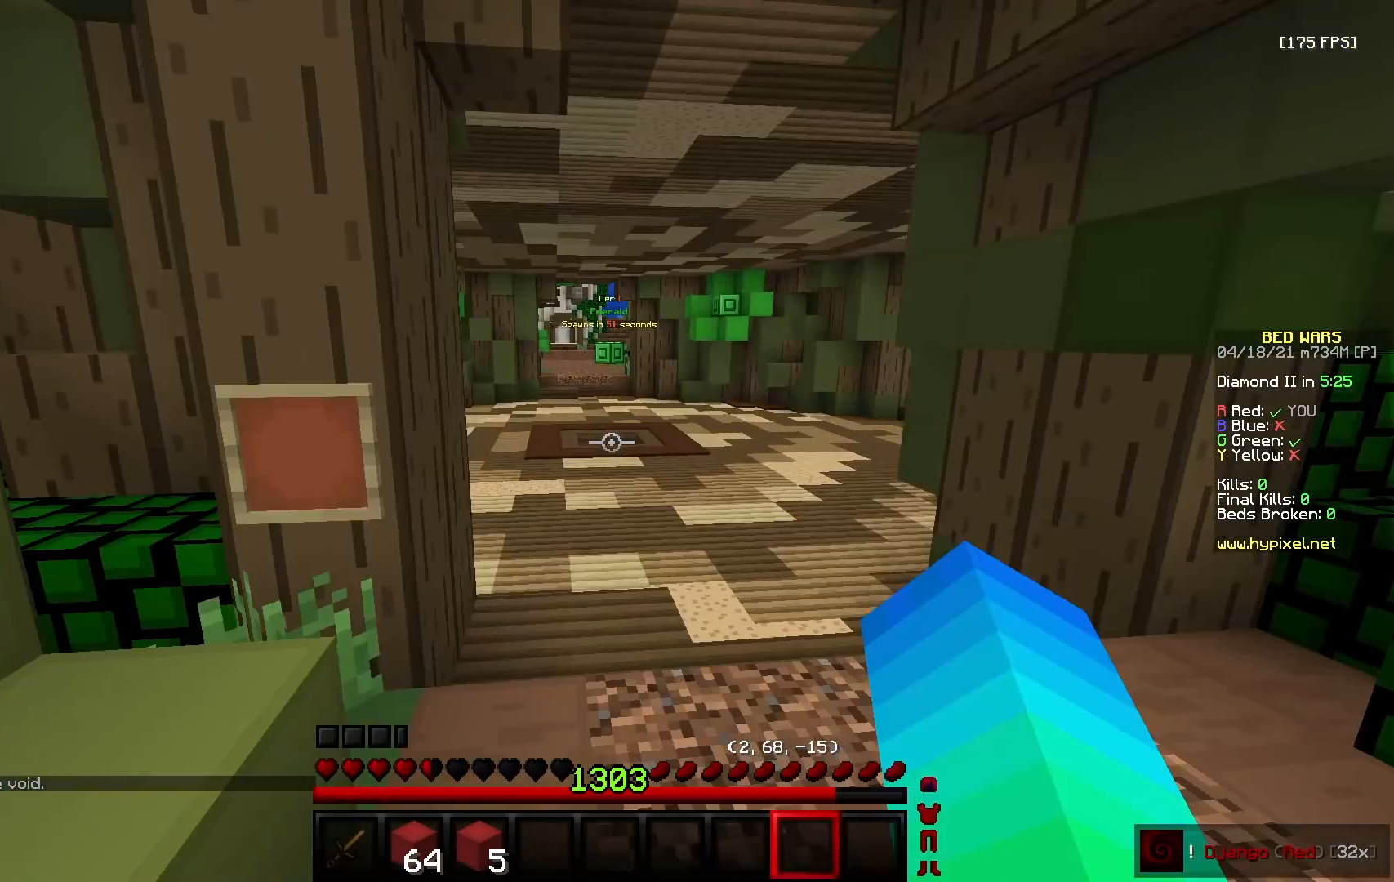
{"keys": ["w"], "mouse": ["left"], "events": []}
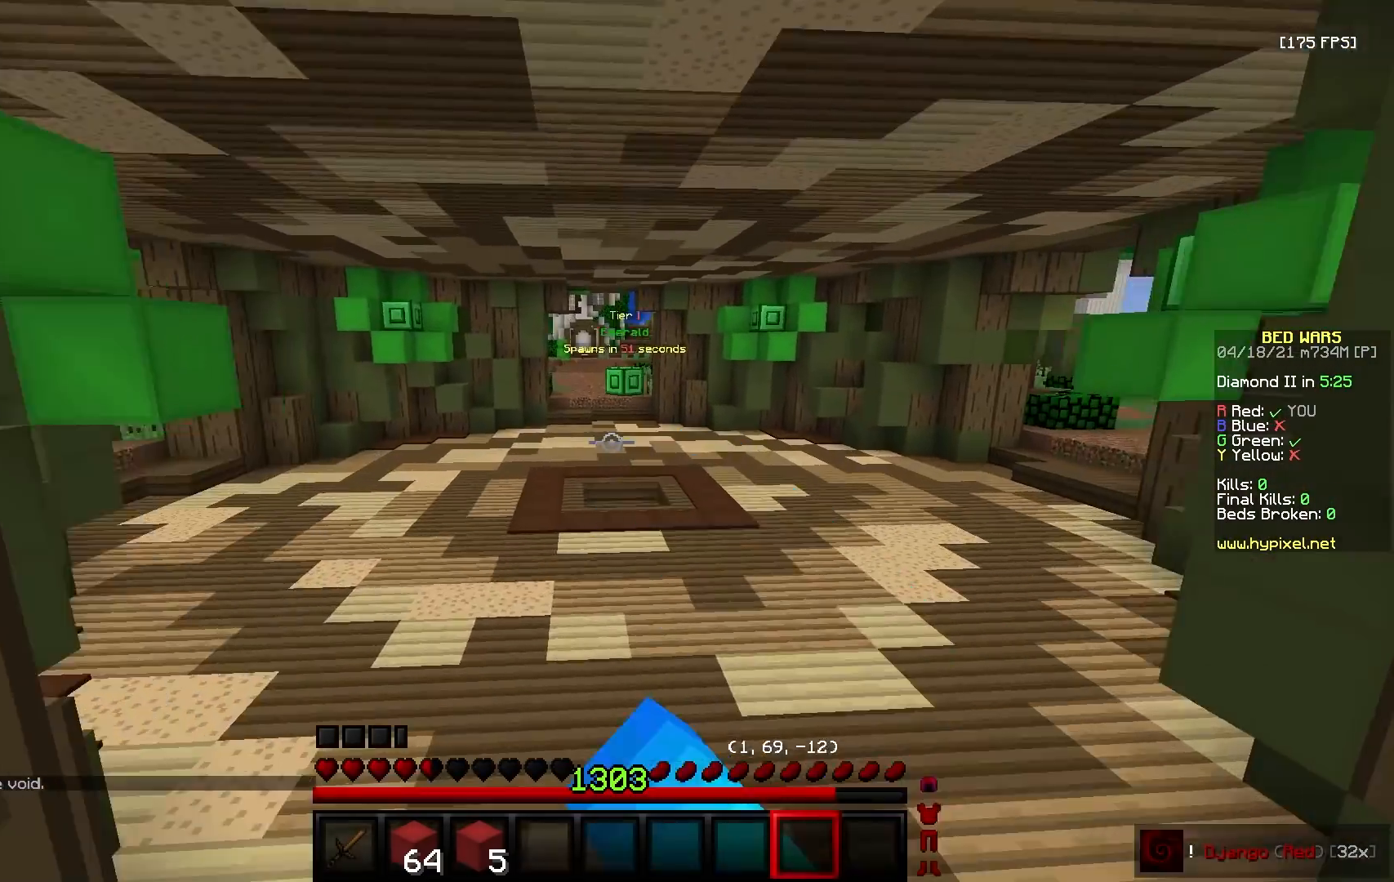
{"keys": ["w"], "mouse": [], "events": [[17, "mouse_left", "up"], [250, "mouse_left", "down"], [300, "mouse_left", "up"]]}
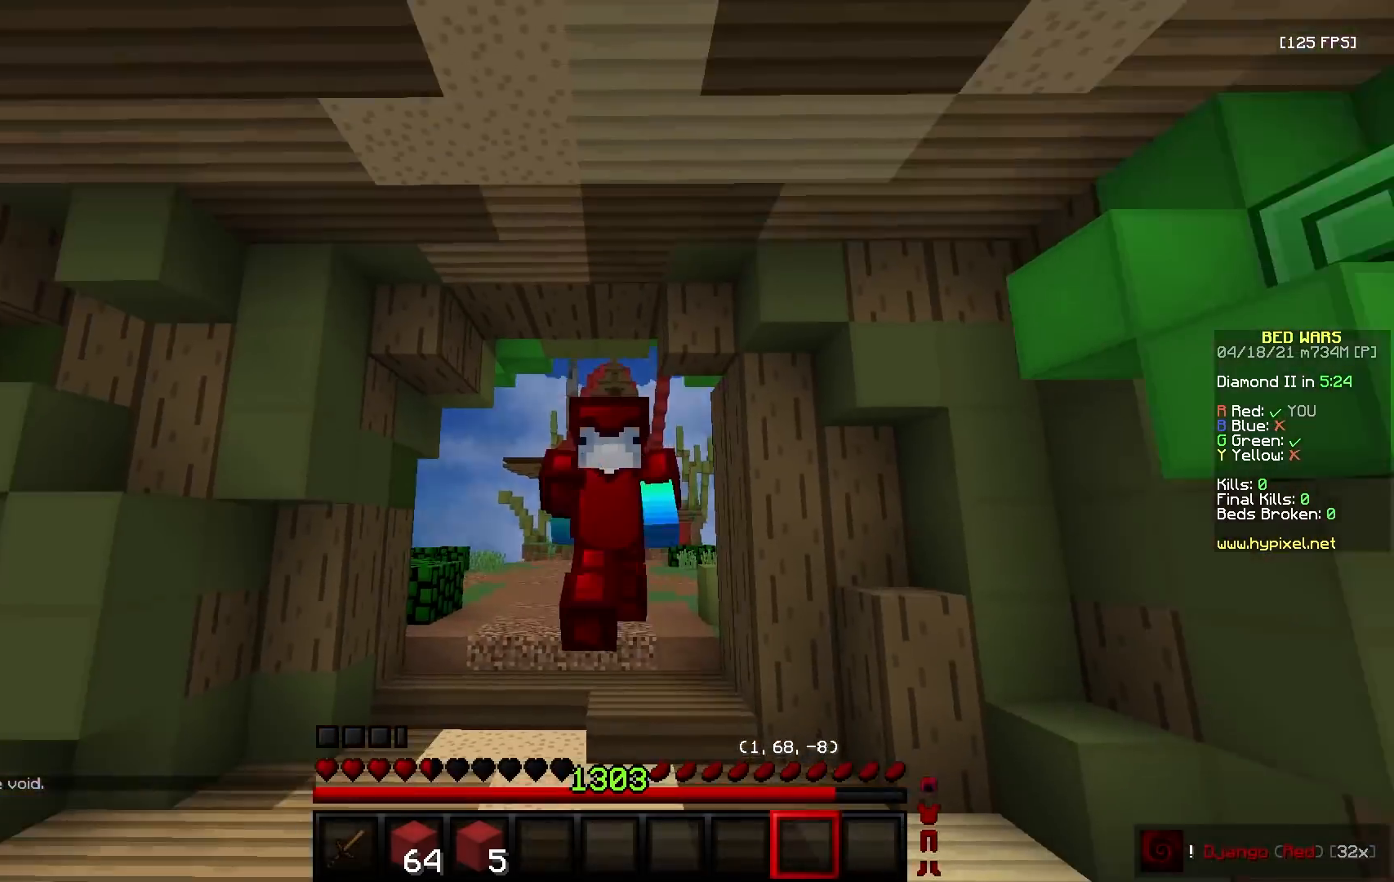
{"keys": ["w"], "mouse": [], "events": []}
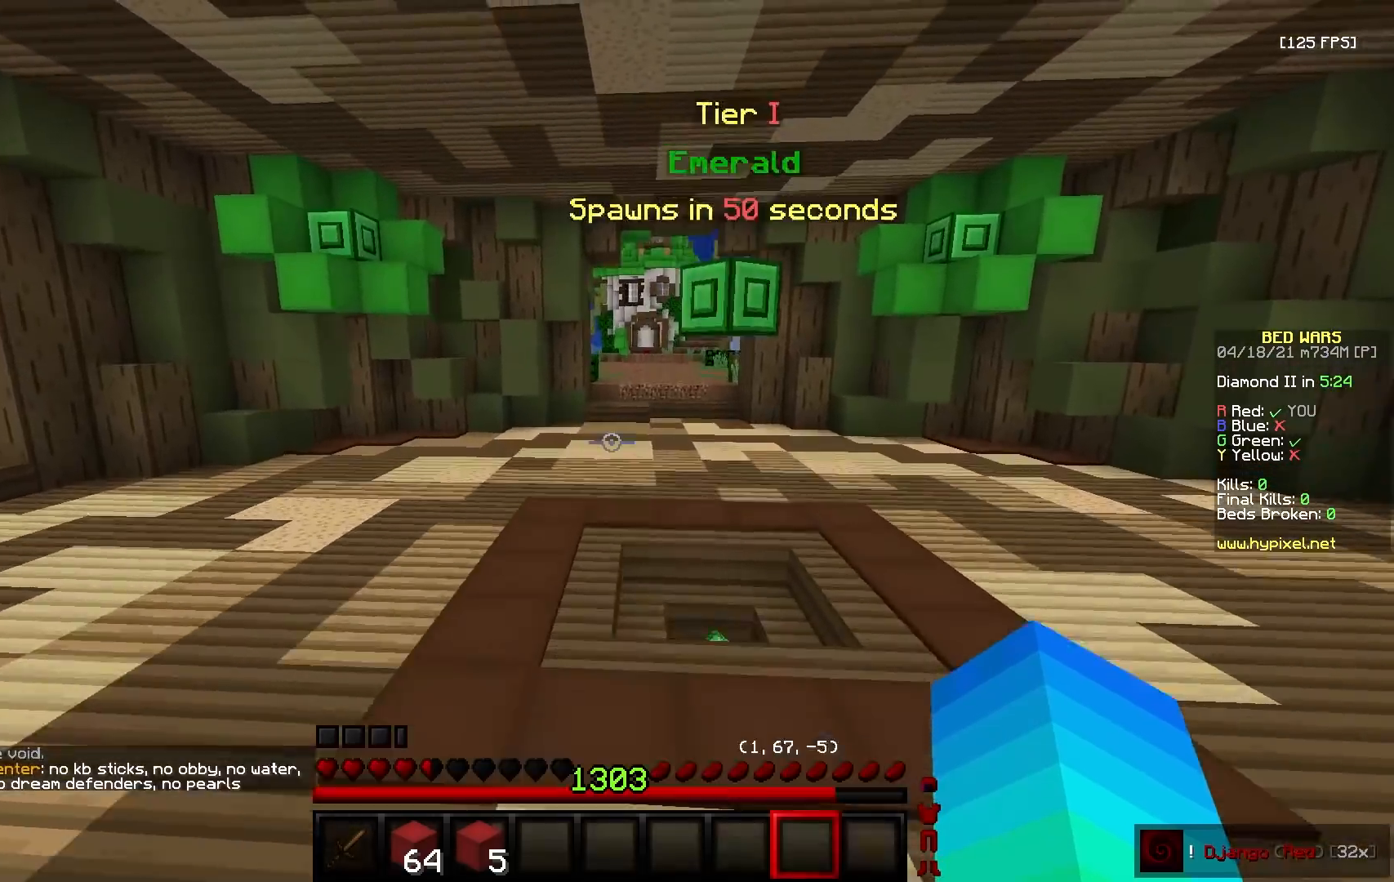
{"keys": ["w"], "mouse": ["left"], "events": [[433, "mouse_left", "down"]]}
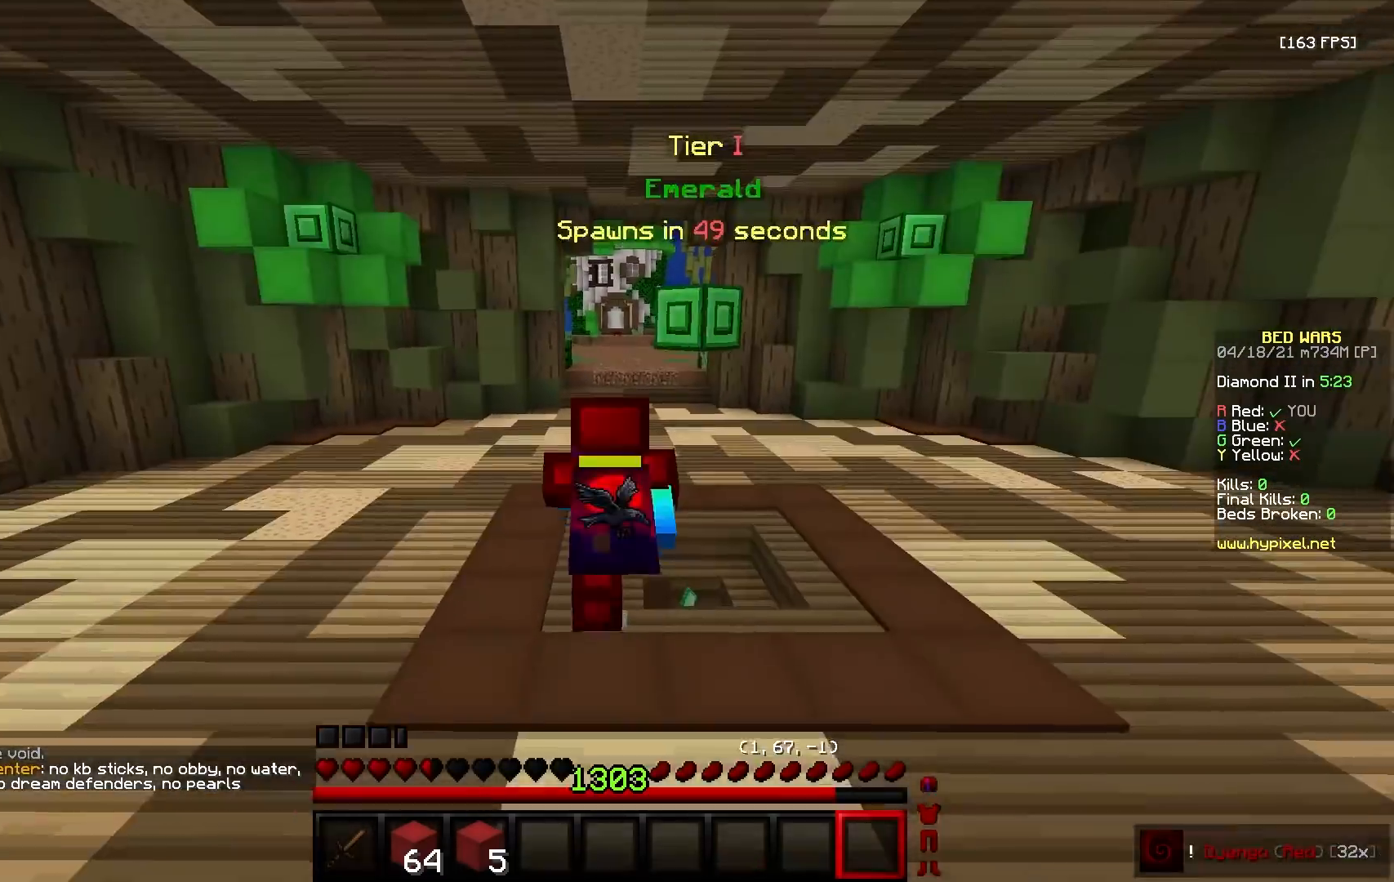
{"keys": ["w"], "mouse": ["left"], "events": []}
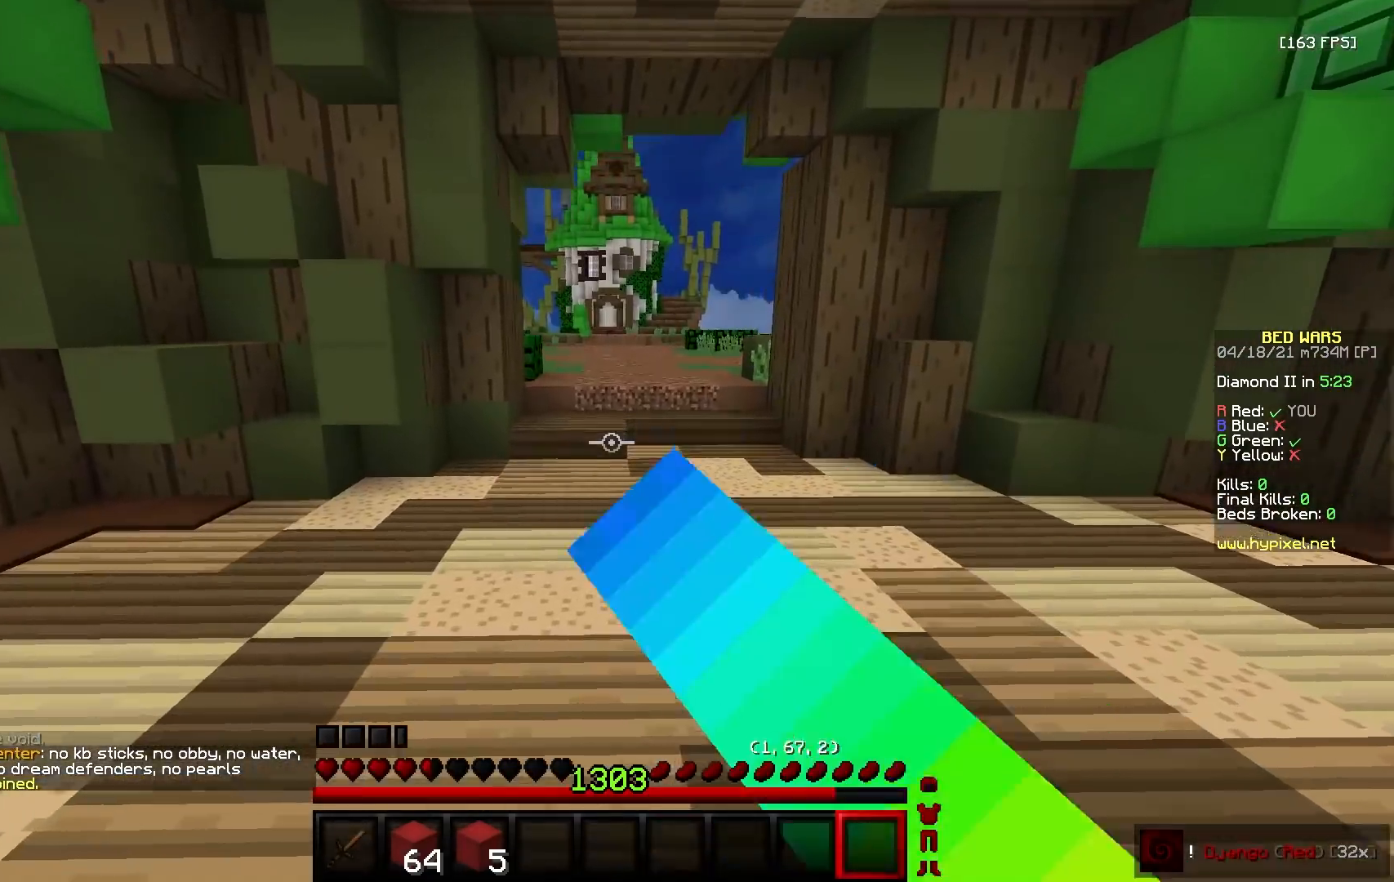
{"keys": [], "mouse": [], "events": [[100, "mouse_left", "up"], [250, "w", "up"]]}
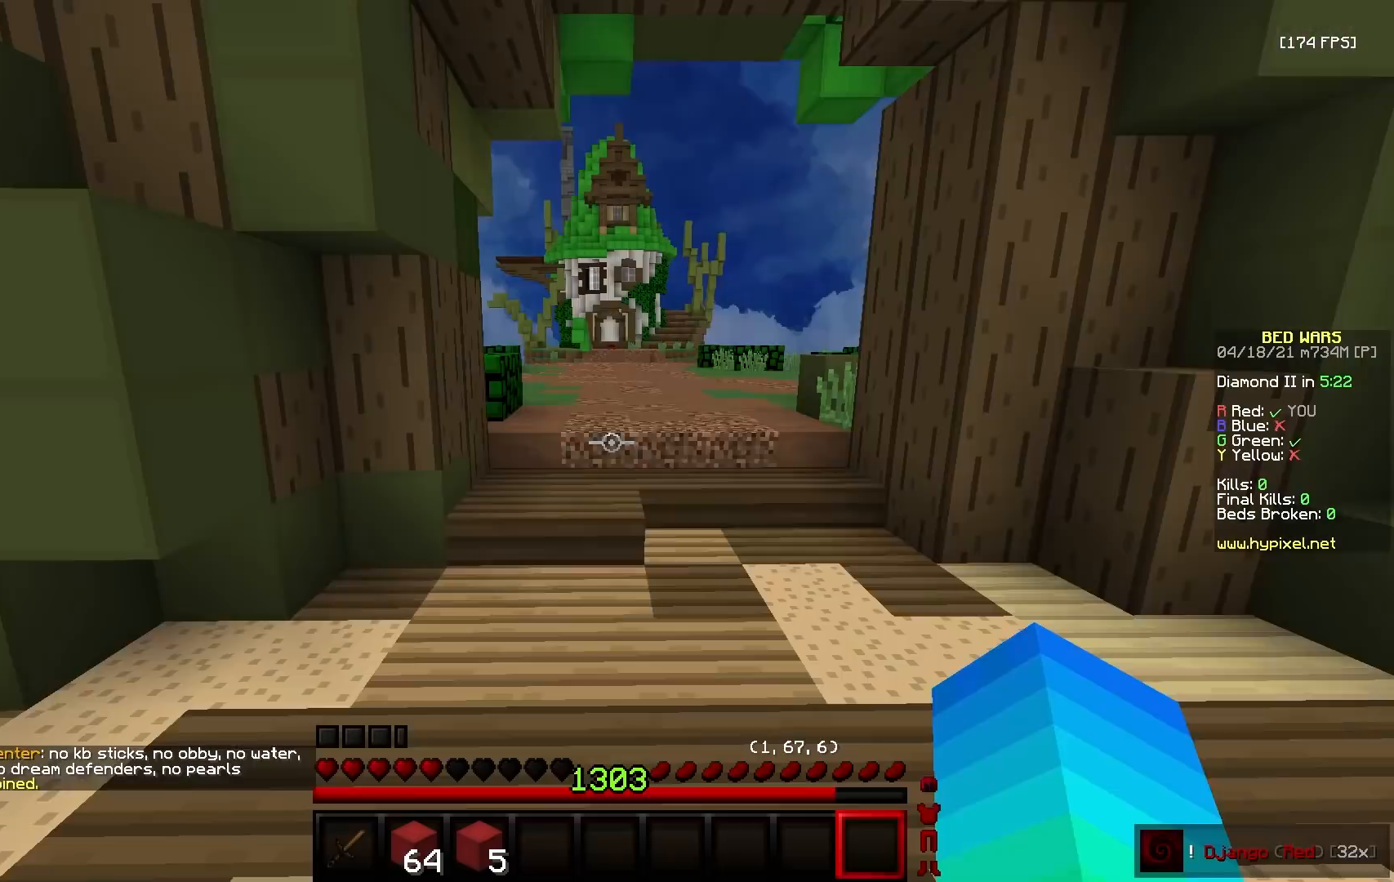
{"keys": ["w"], "mouse": [], "events": [[117, "w", "down"]]}
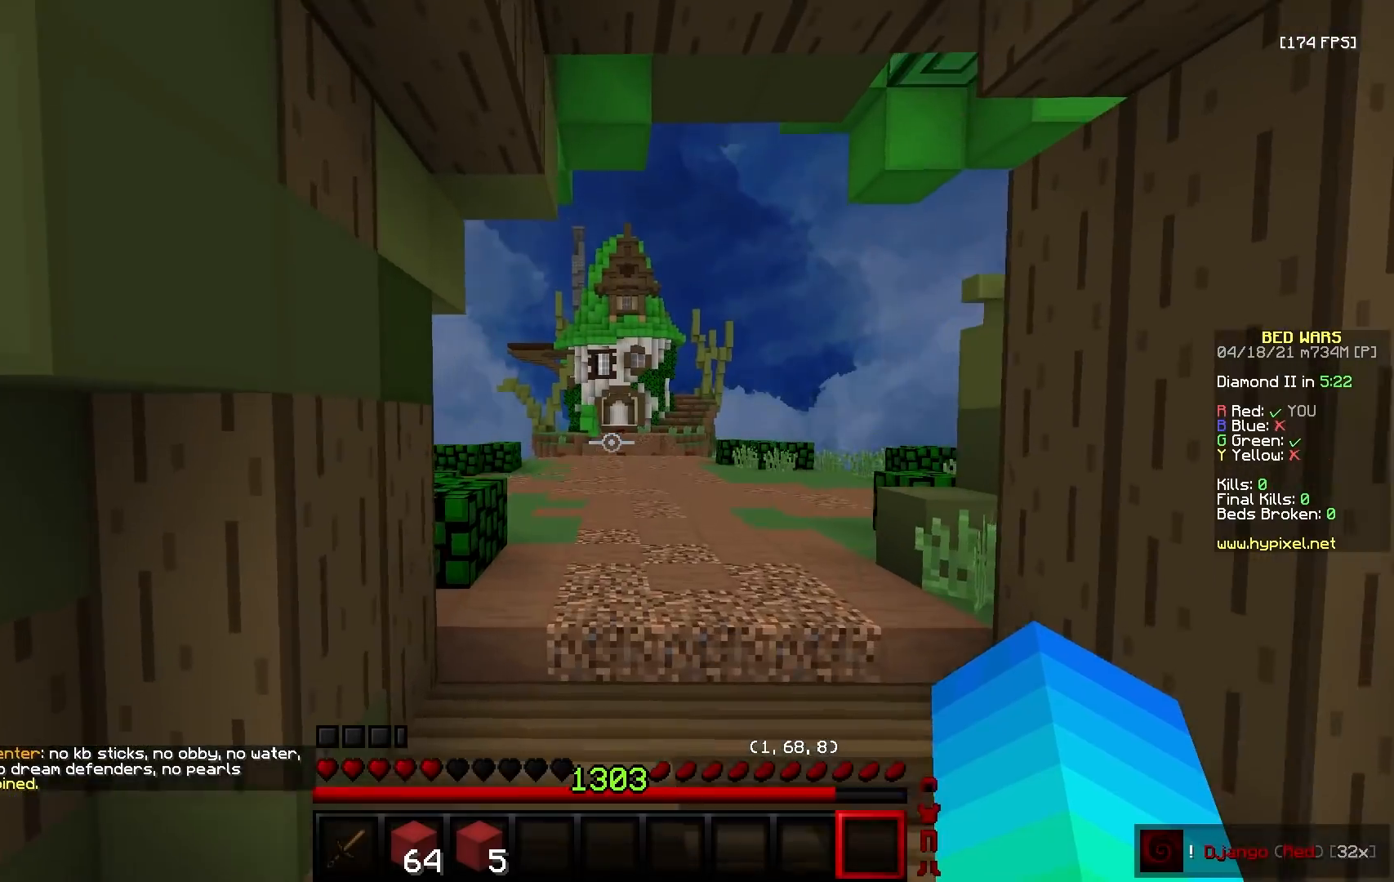
{"keys": ["w"], "mouse": [], "events": []}
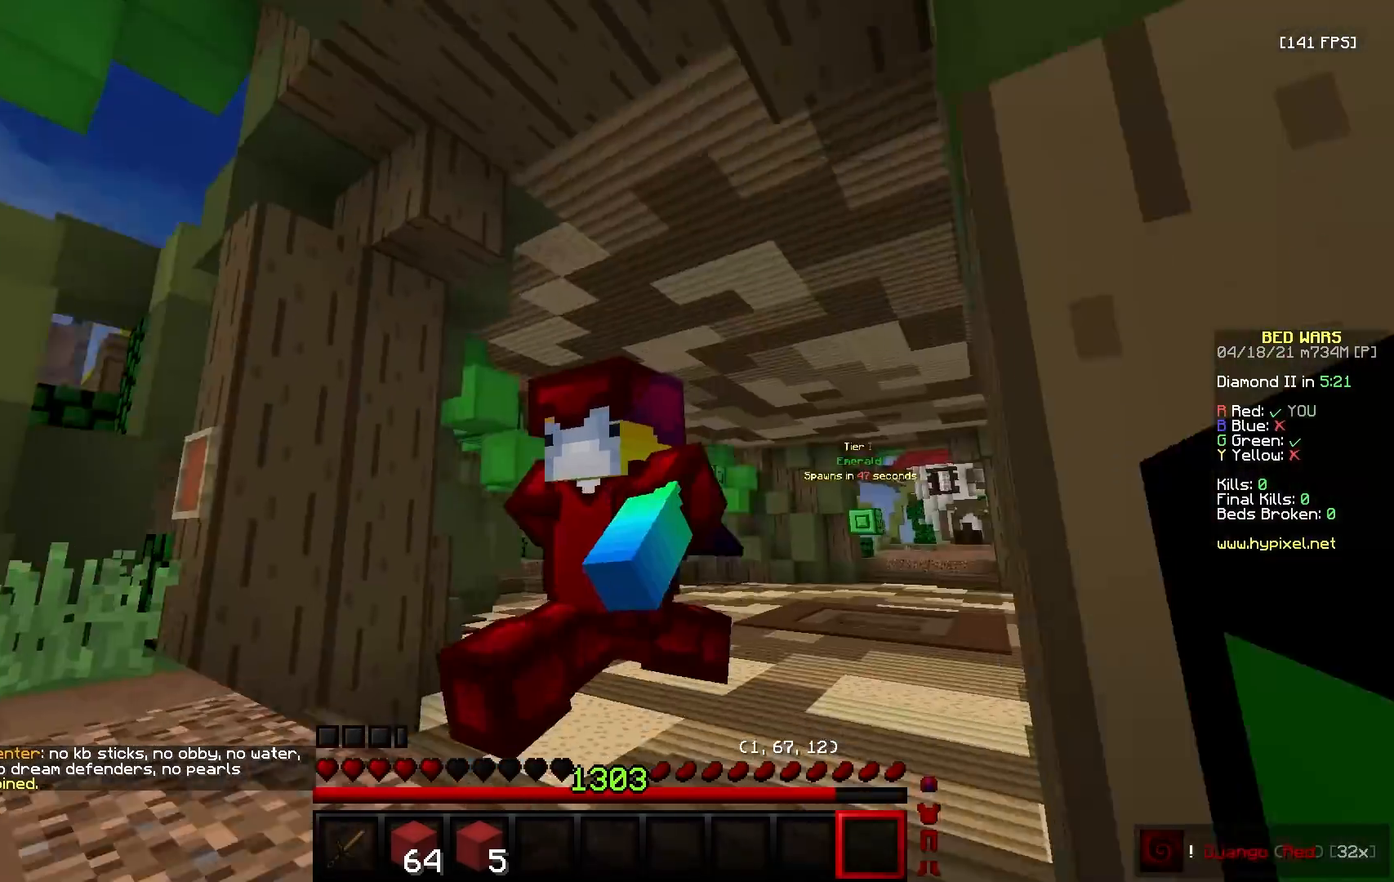
{"keys": ["w"], "mouse": [], "events": []}
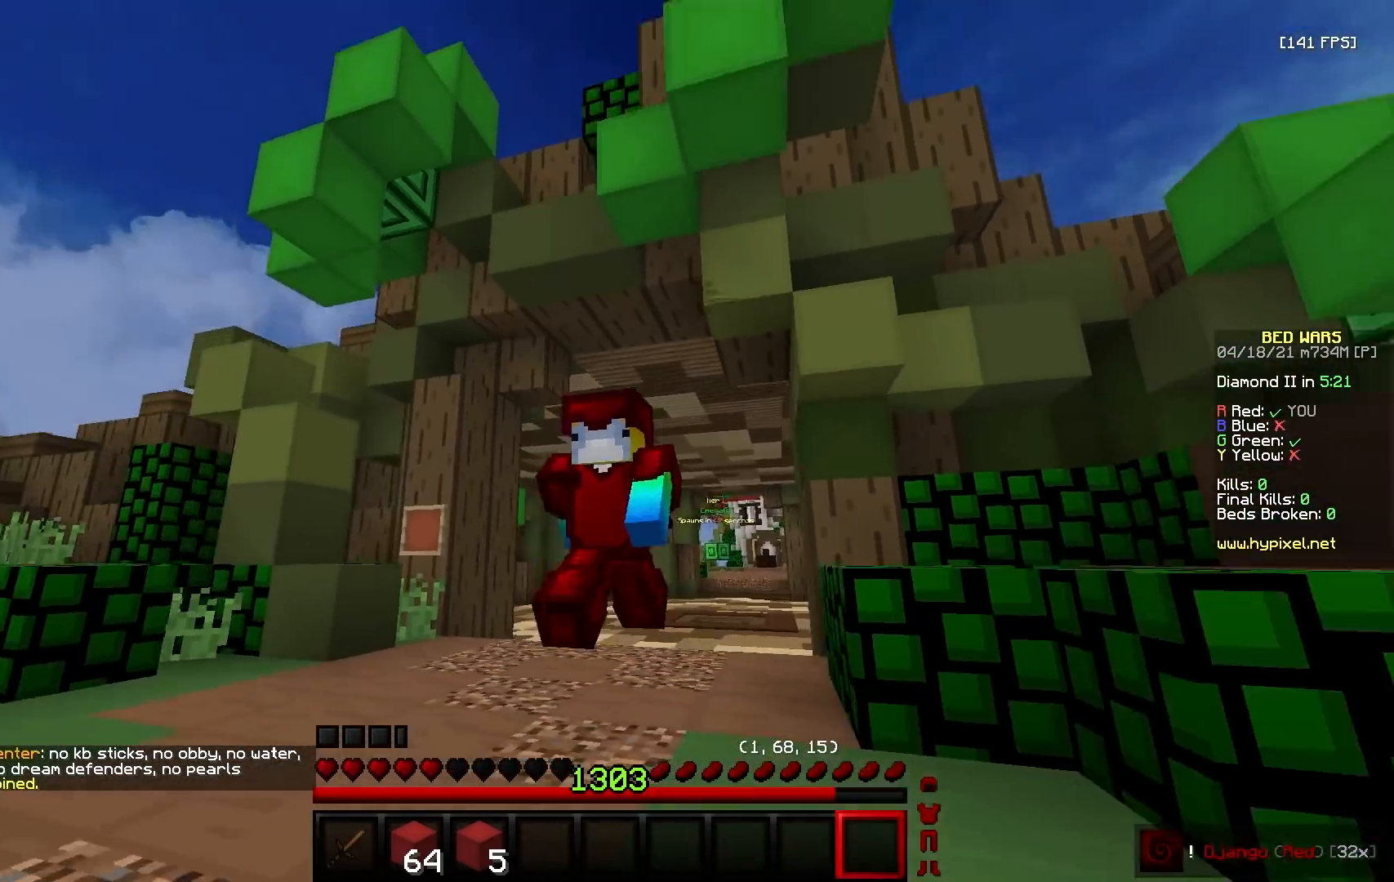
{"keys": ["w"], "mouse": ["left"], "events": [[200, "mouse_left", "down"], [300, "mouse_left", "up"], [333, "mouse_left", "down"]]}
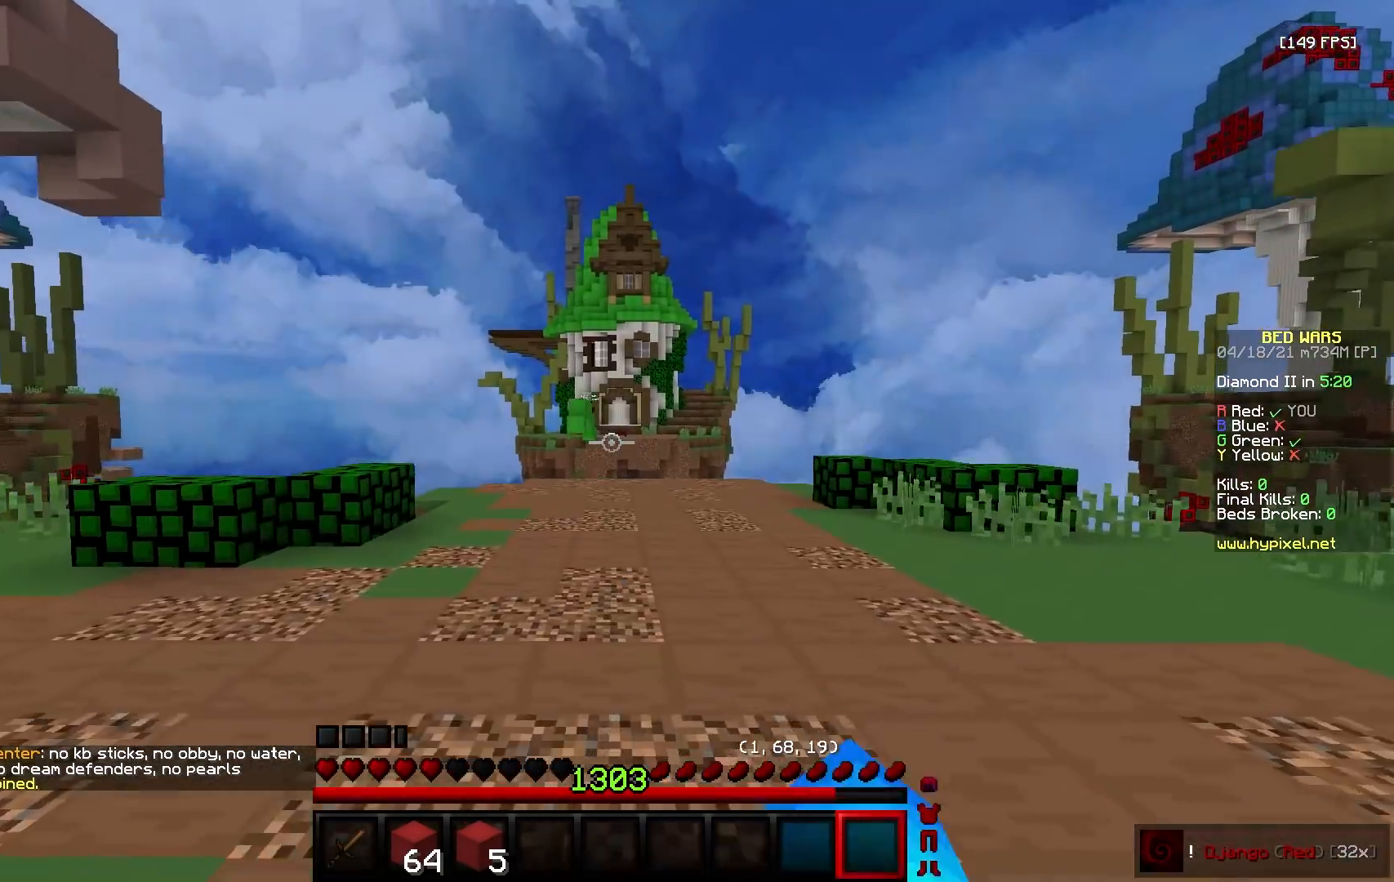
{"keys": ["w"], "mouse": [], "events": [[83, "a", "down"], [367, "mouse_left", "up"], [450, "a", "up"]]}
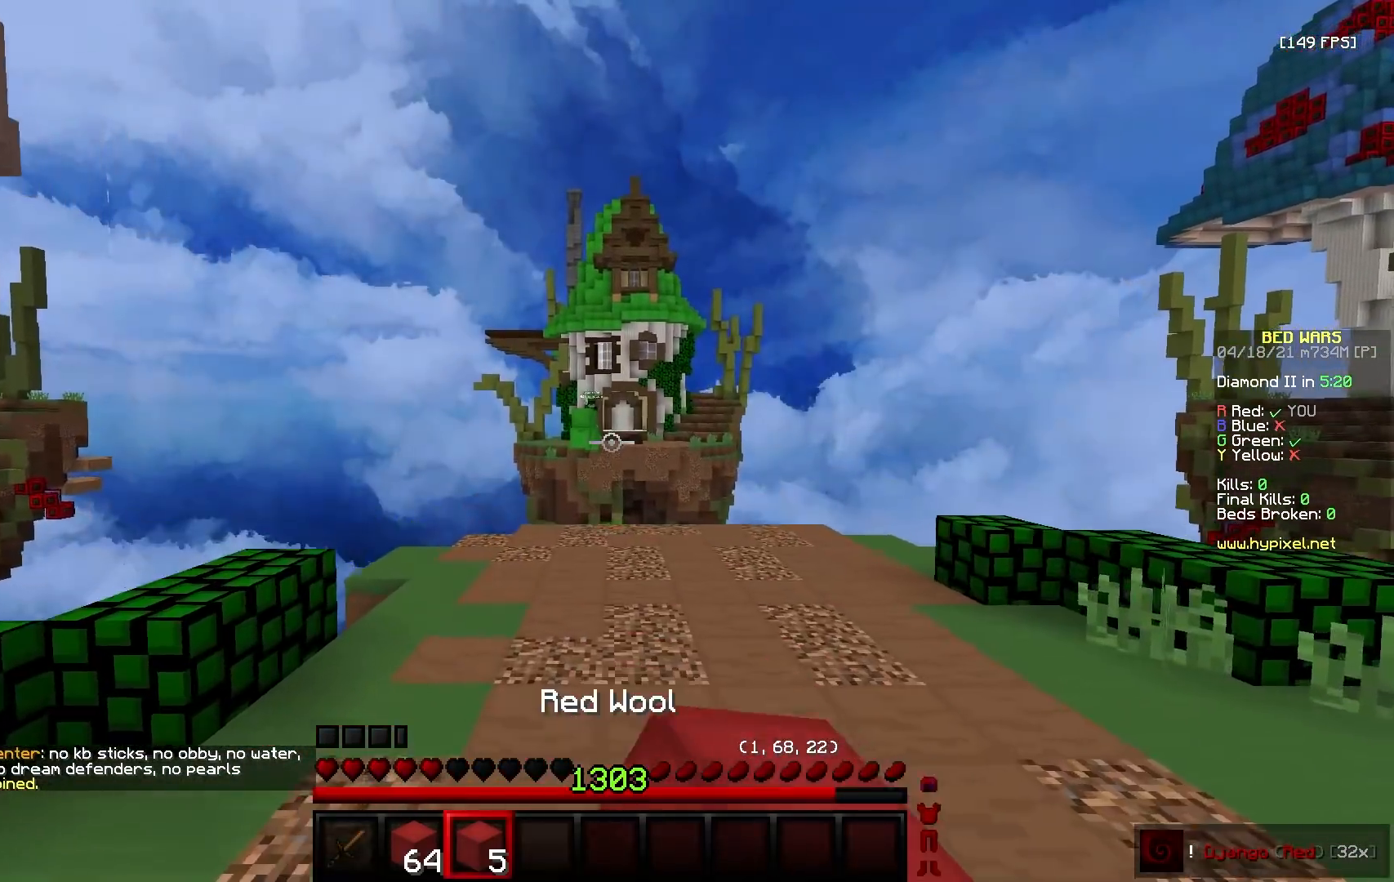
{"keys": [], "mouse": [], "events": [[233, "w", "up"]]}
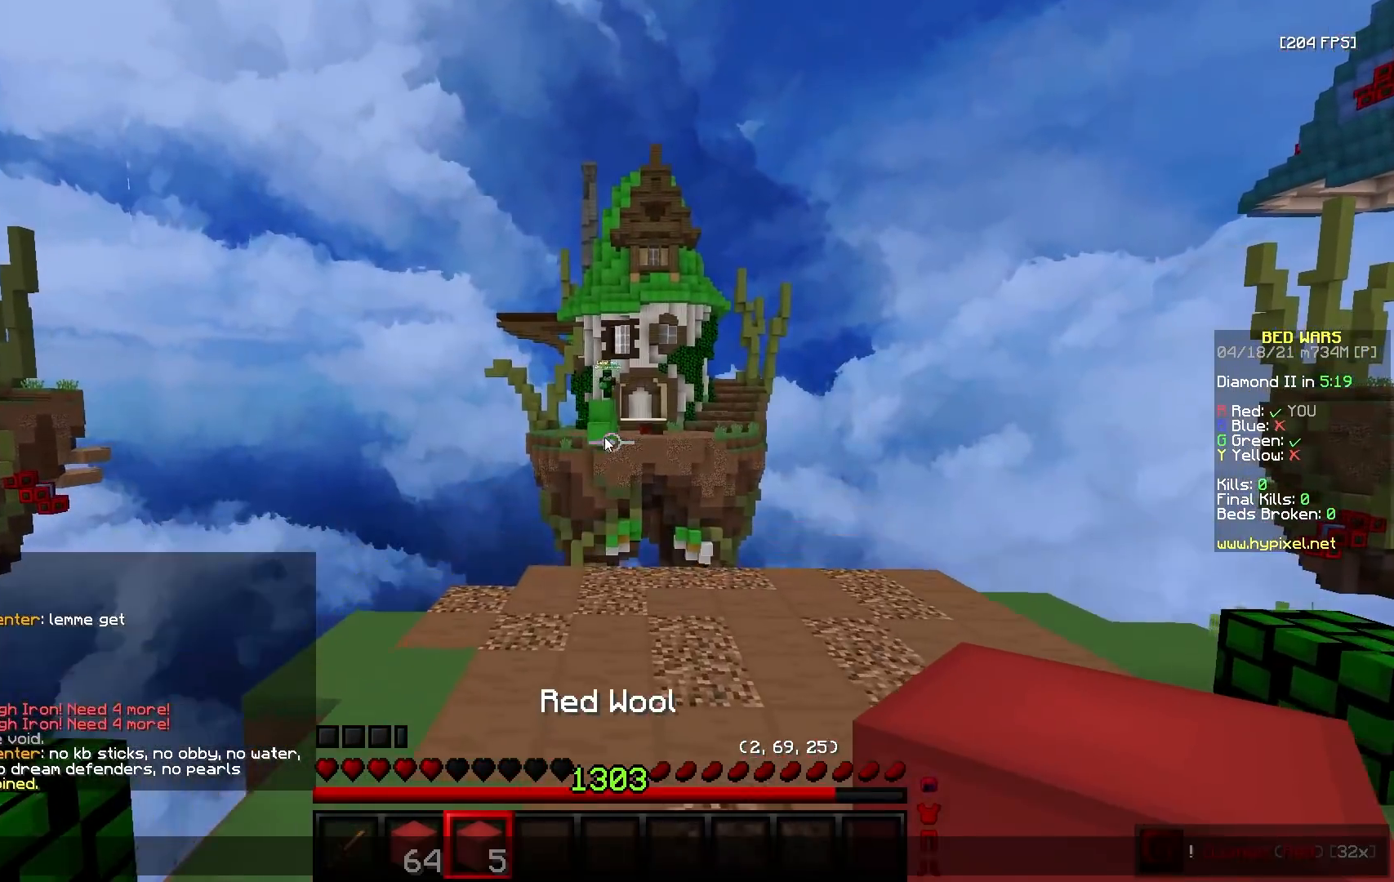
{"keys": ["a", "w"], "mouse": [], "events": [[233, "w", "down"], [483, "a", "down"]]}
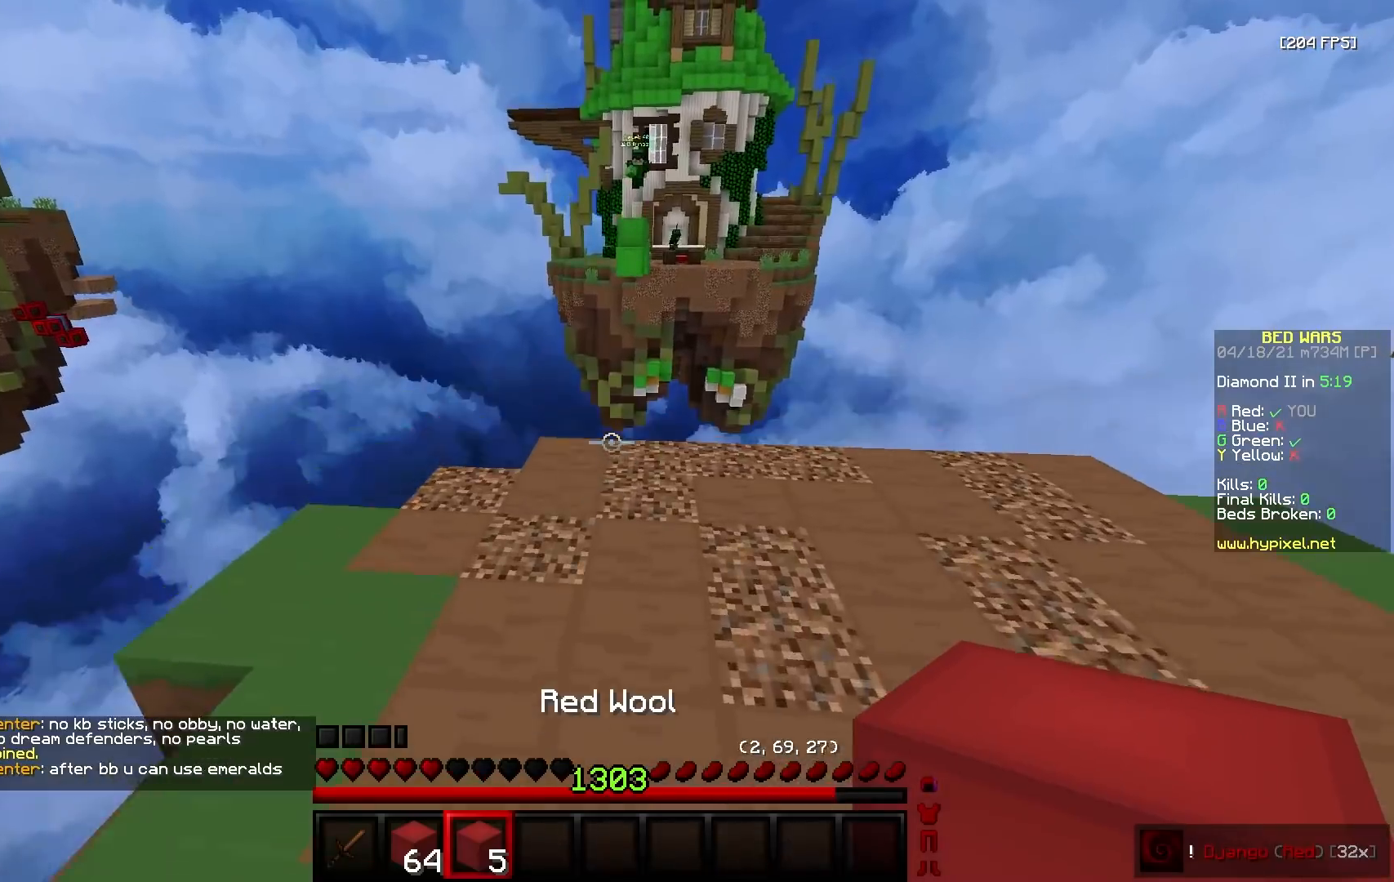
{"keys": ["w"], "mouse": [], "events": [[250, "a", "up"], [350, "mouse_right", "down"], [500, "mouse_right", "up"]]}
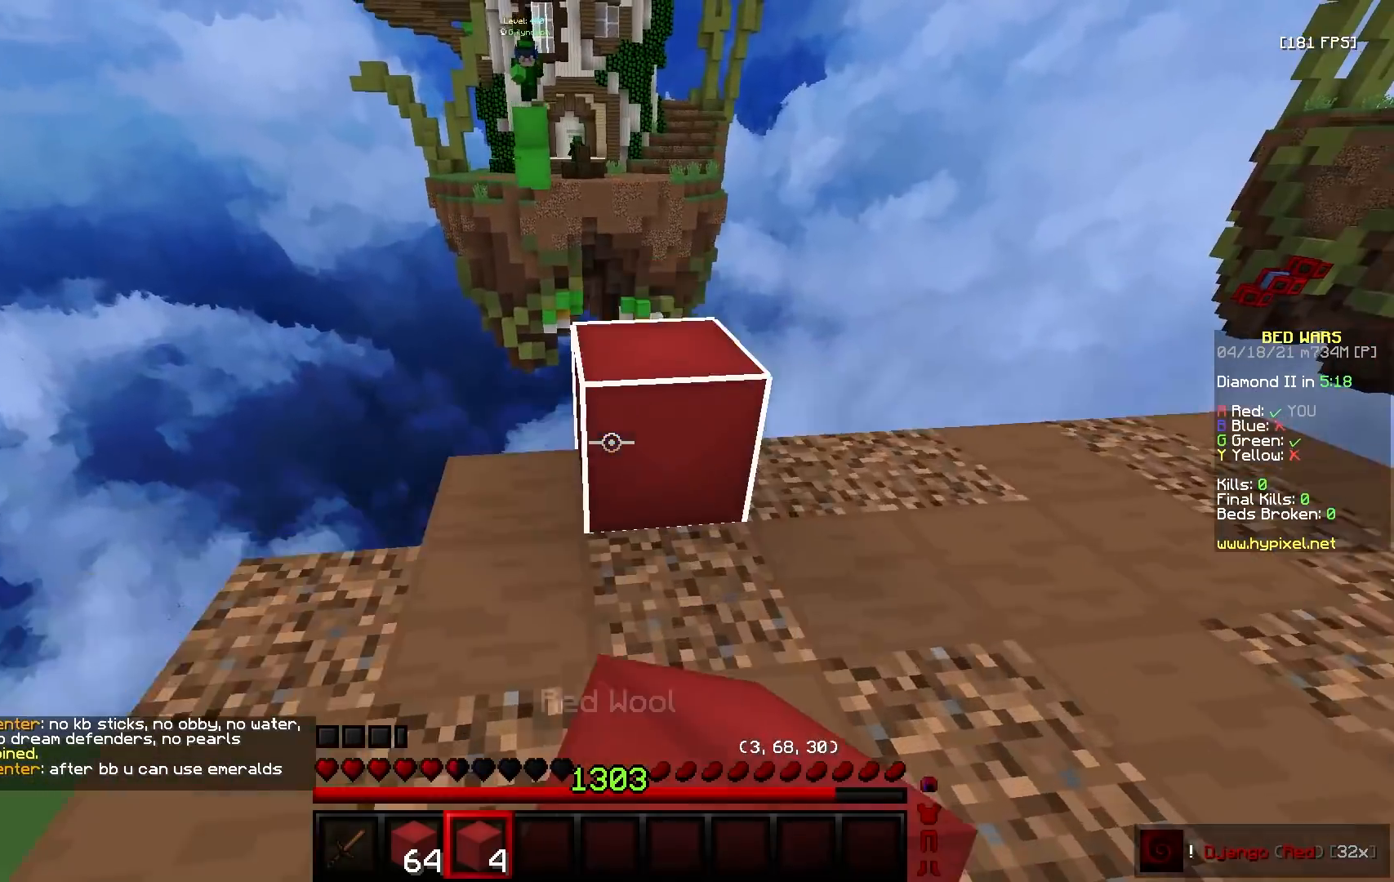
{"keys": ["a", "s"], "mouse": [], "events": [[100, "d", "down"], [317, "w", "up"], [367, "s", "down"], [383, "a", "down"], [500, "d", "up"]]}
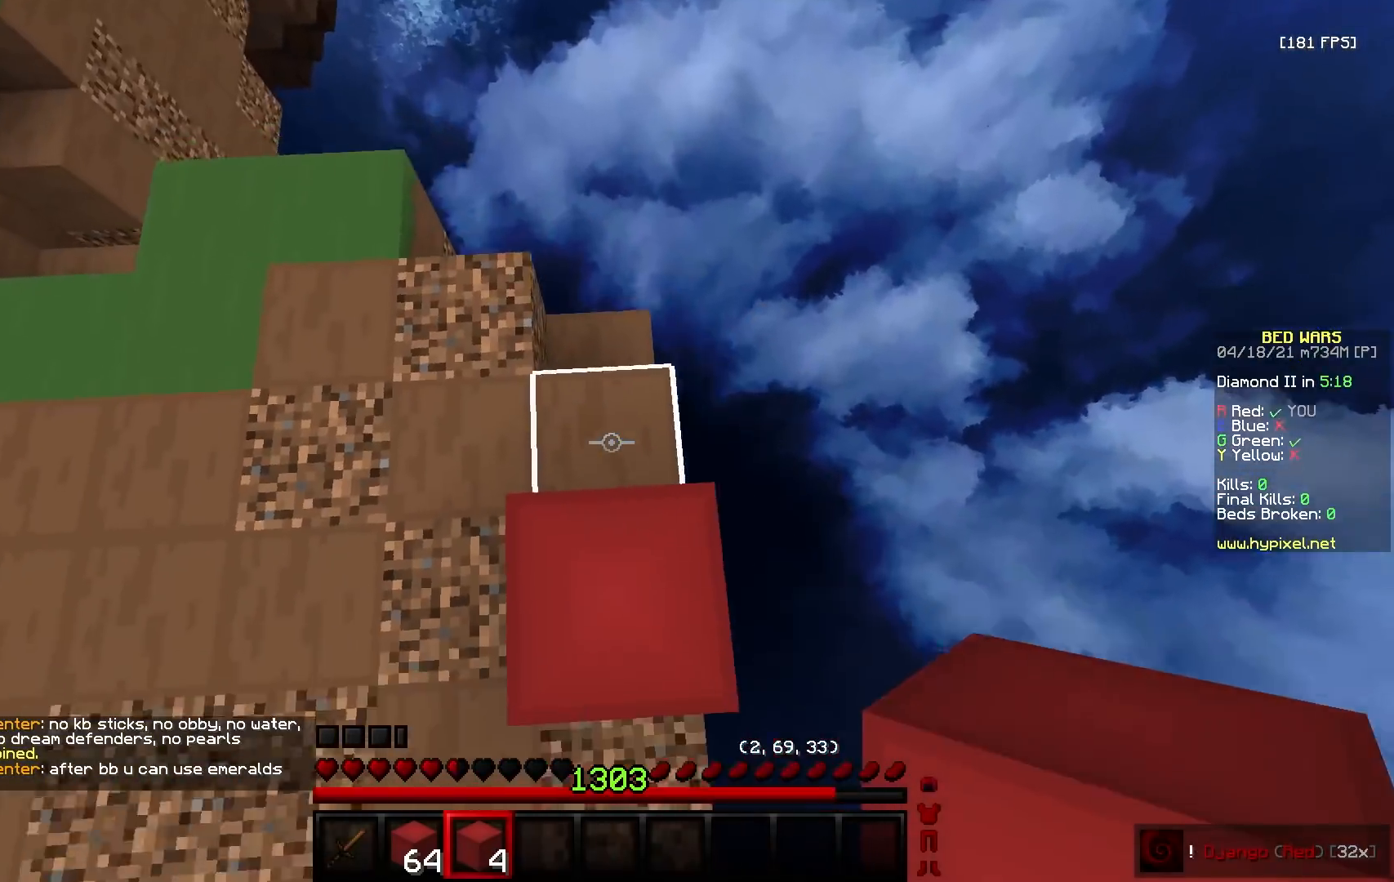
{"keys": [], "mouse": [], "events": [[150, "s", "up"], [200, "mouse_right", "down"], [350, "mouse_right", "up"], [450, "a", "up"]]}
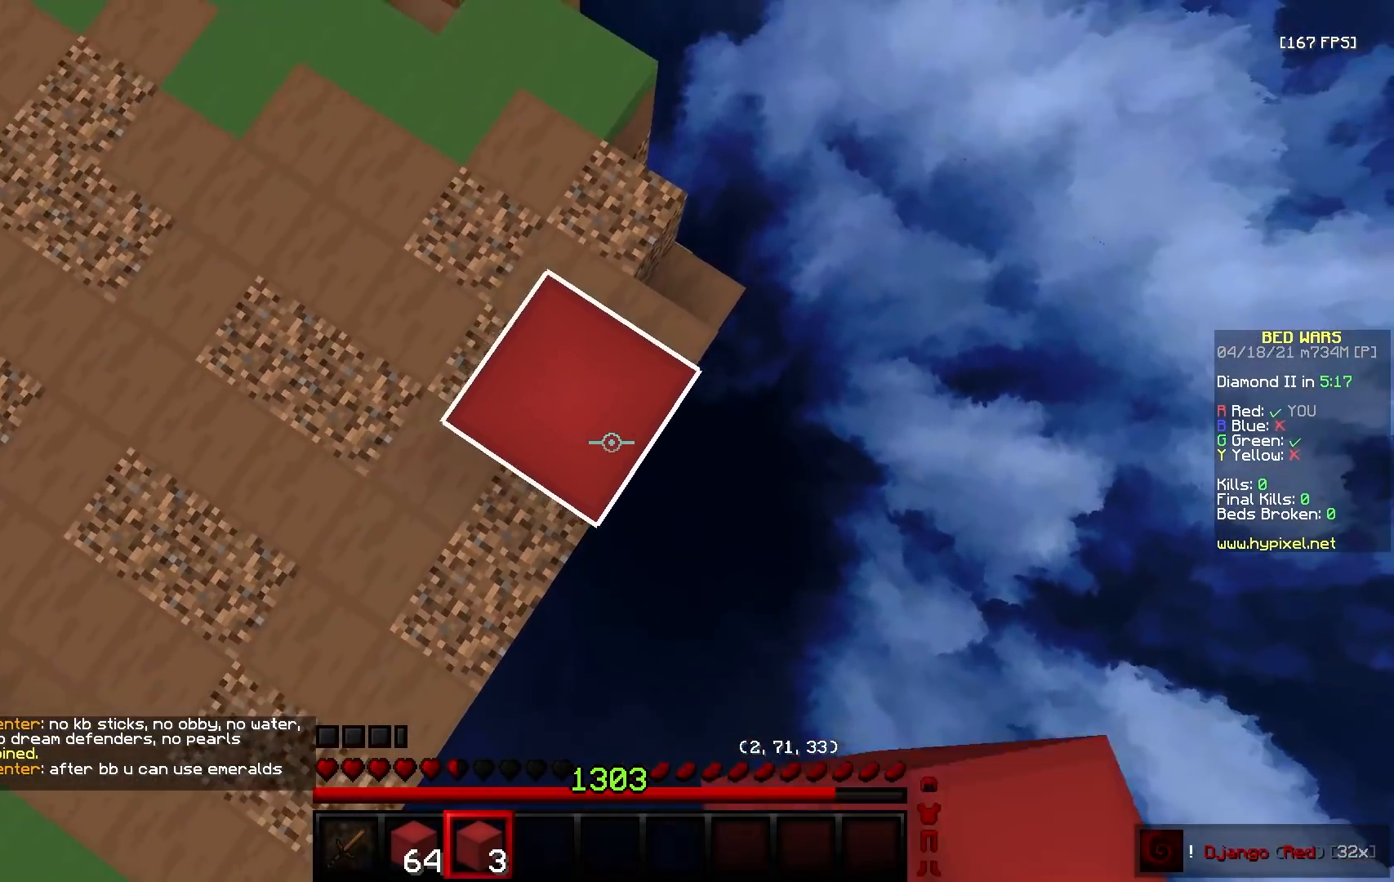
{"keys": ["d", "s"], "mouse": ["right"], "events": [[83, "mouse_right", "down"], [200, "d", "down"], [250, "s", "down"], [417, "mouse_right", "up"], [483, "mouse_right", "down"]]}
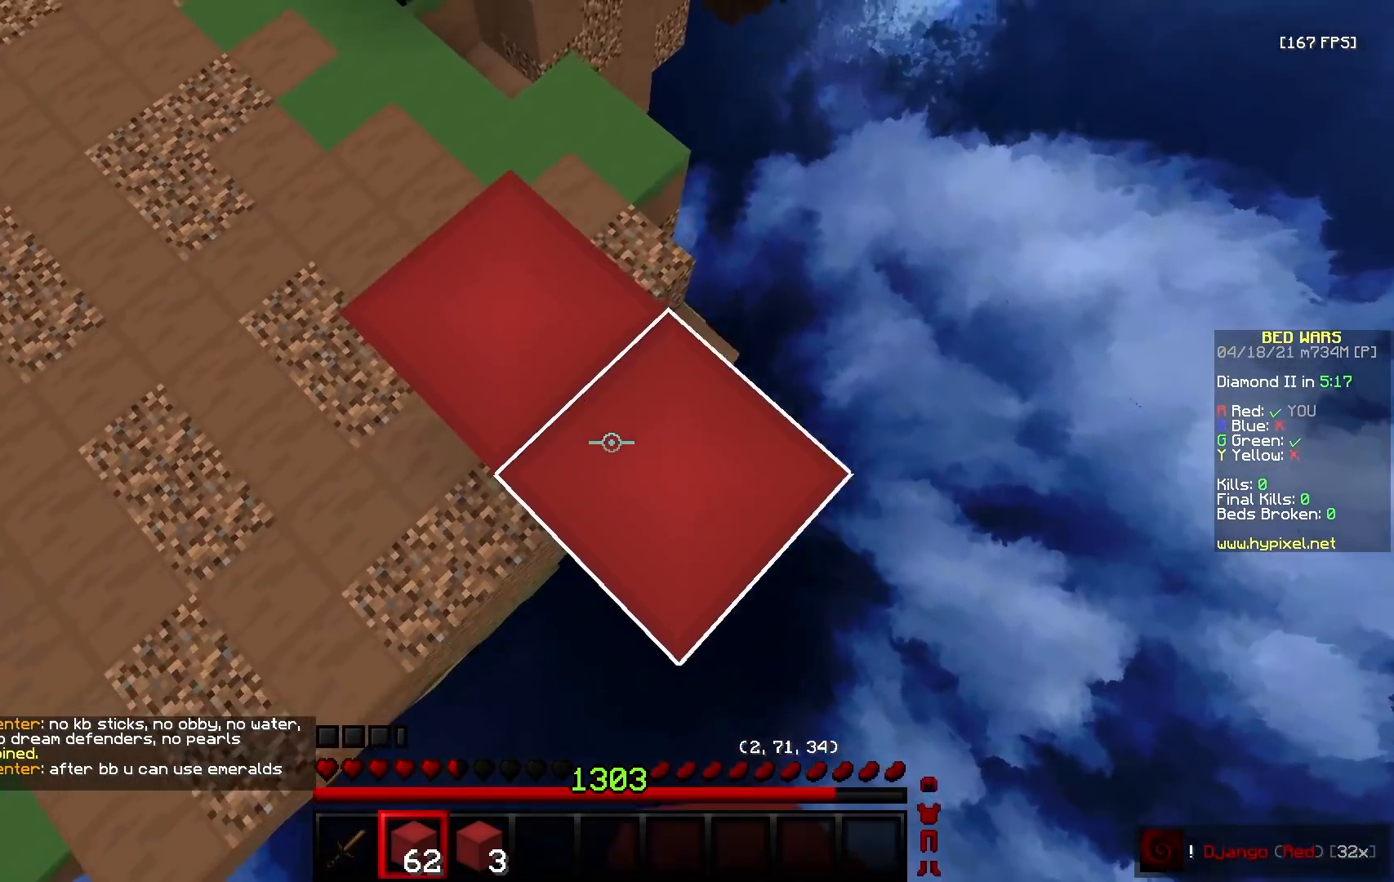
{"keys": ["a", "w"], "mouse": [], "events": [[17, "a", "down"], [17, "s", "up"], [50, "d", "up"], [83, "w", "down"], [300, "a", "up"], [317, "w", "up"], [400, "w", "down"], [467, "mouse_right", "up"], [483, "a", "down"]]}
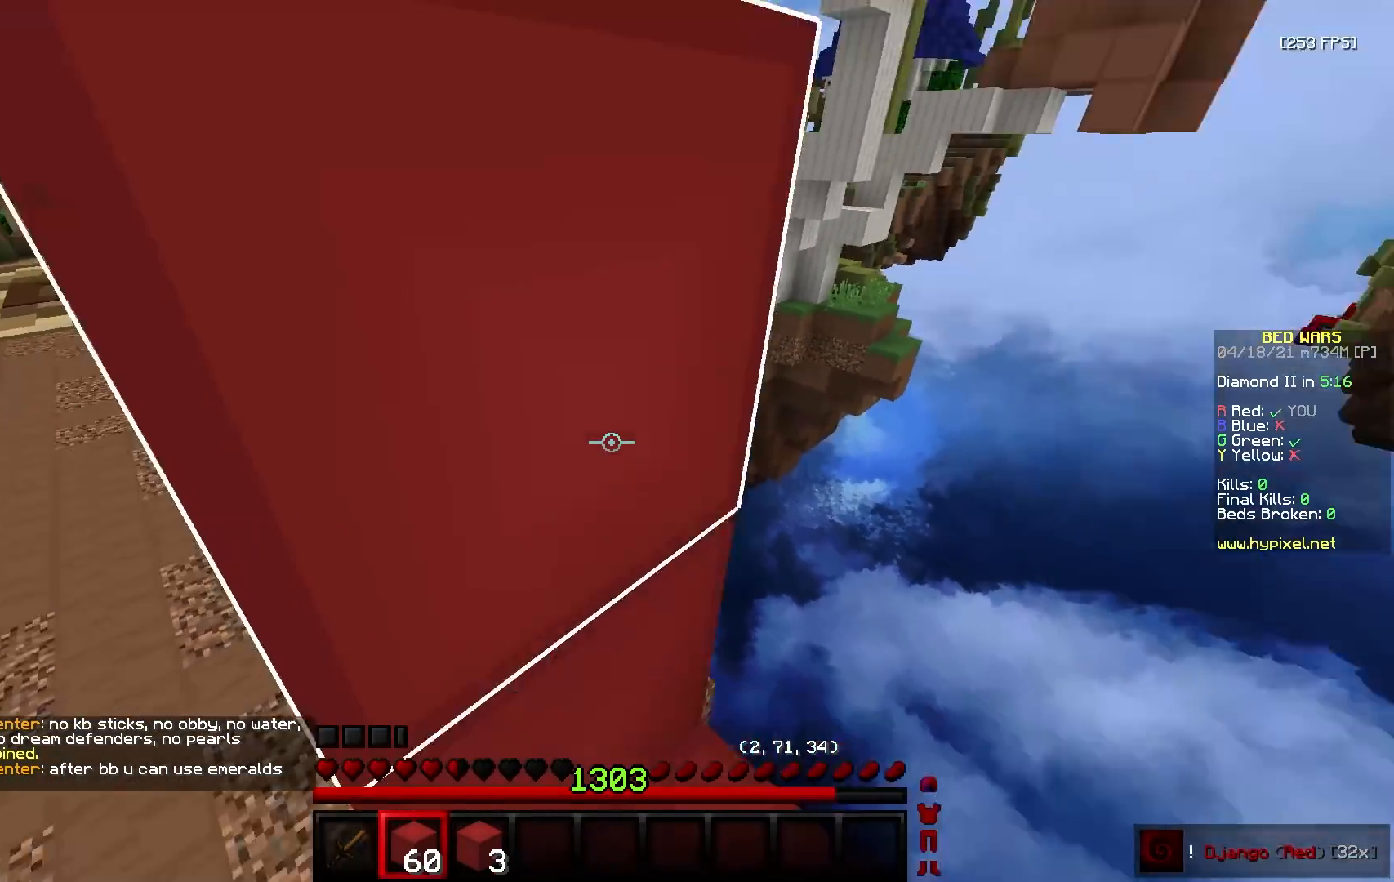
{"keys": ["s"], "mouse": [], "events": [[83, "w", "up"], [167, "s", "down"], [233, "mouse_right", "down"], [350, "mouse_right", "up"], [383, "a", "up"]]}
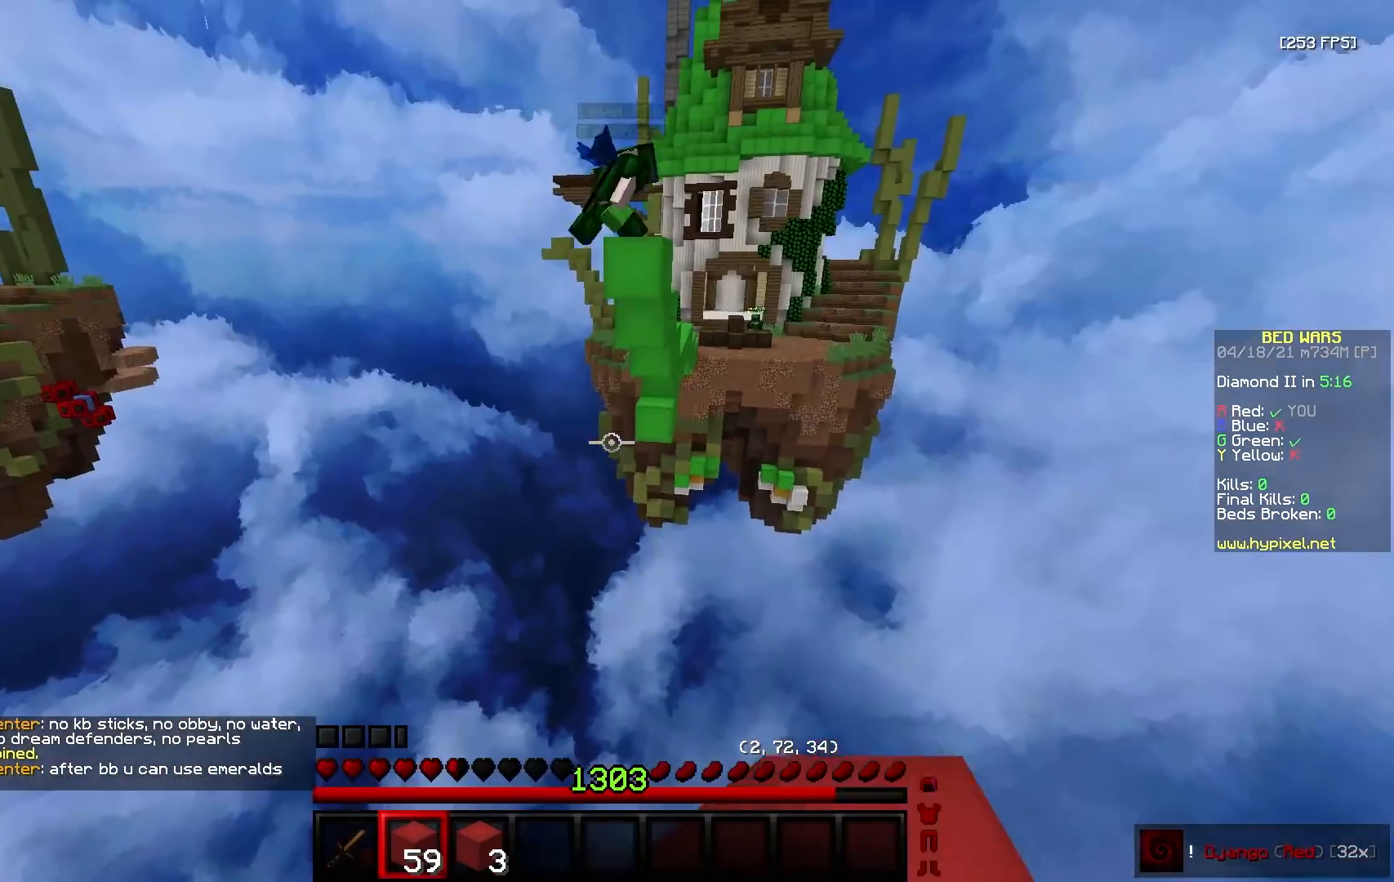
{"keys": ["w"], "mouse": [], "events": [[117, "a", "down"], [217, "mouse_right", "down"], [267, "a", "up"], [283, "s", "up"], [367, "mouse_right", "up"], [400, "w", "down"]]}
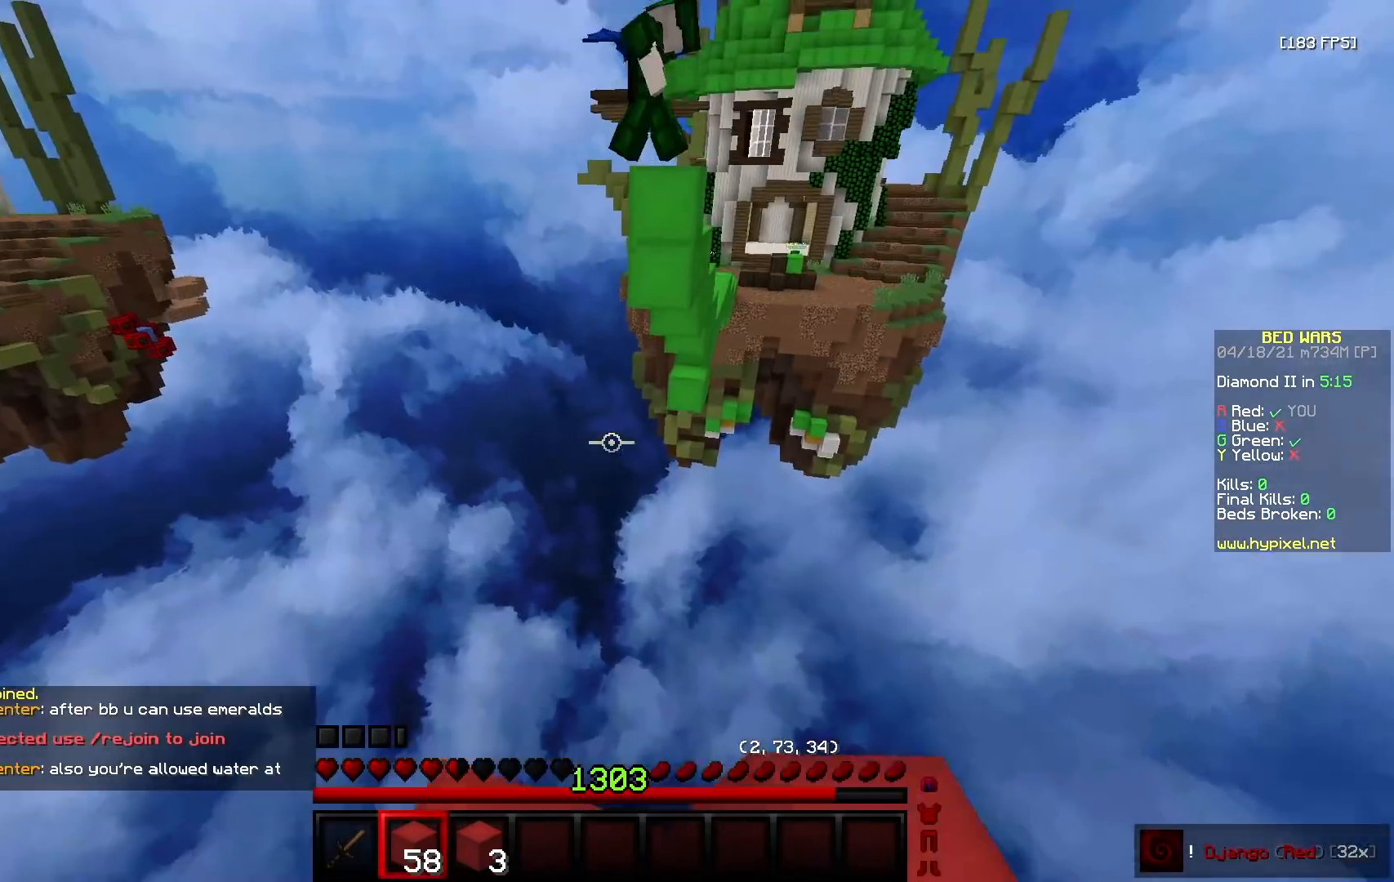
{"keys": ["a", "s"], "mouse": [], "events": [[167, "d", "down"], [167, "mouse_right", "down"], [217, "w", "up"], [250, "a", "down"], [267, "d", "up"], [267, "mouse_right", "up"], [317, "s", "down"]]}
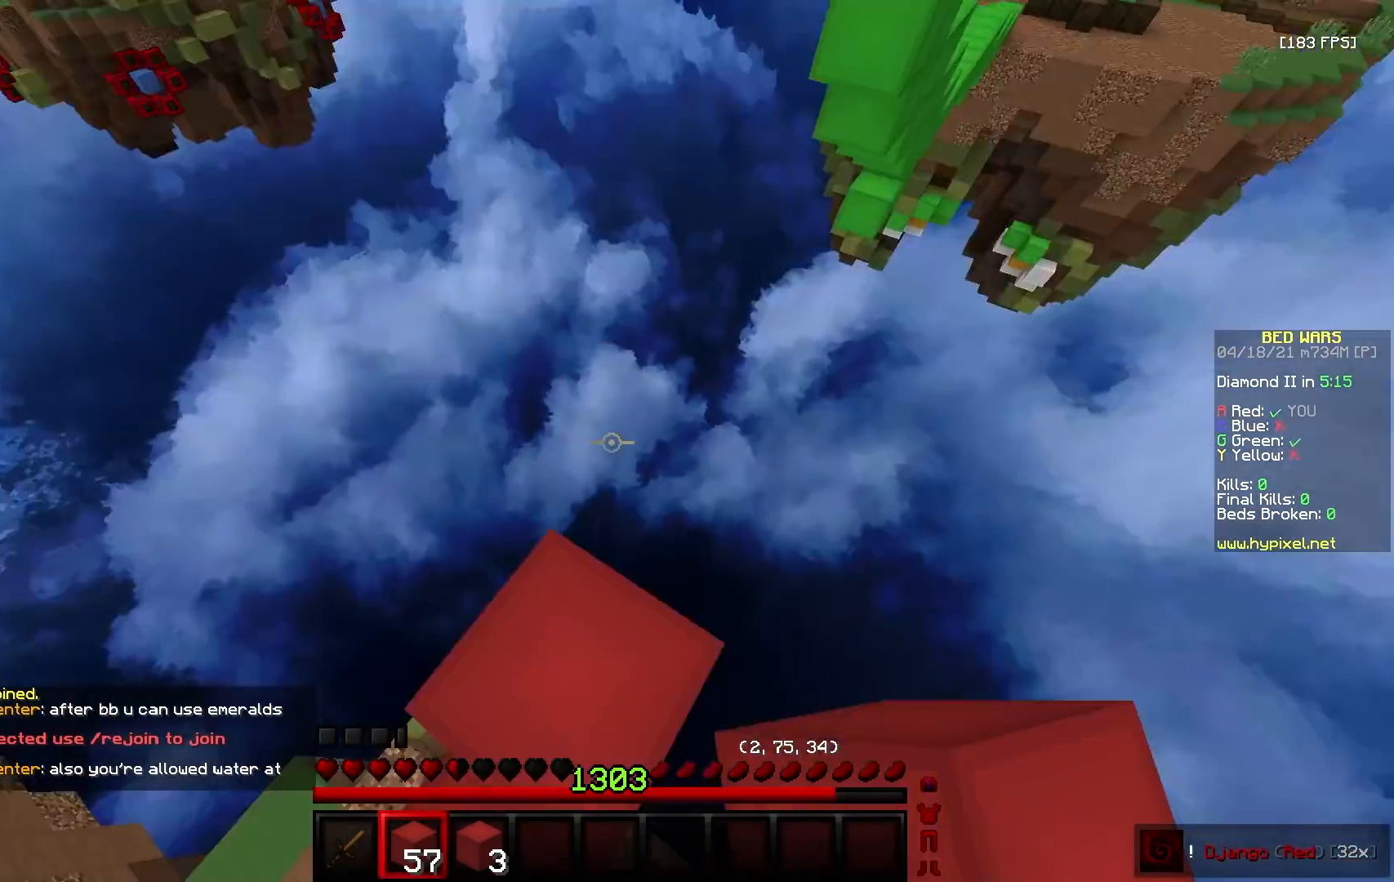
{"keys": ["a", "w"], "mouse": [], "events": [[50, "s", "up"], [283, "a", "up"], [483, "a", "down"], [483, "w", "down"]]}
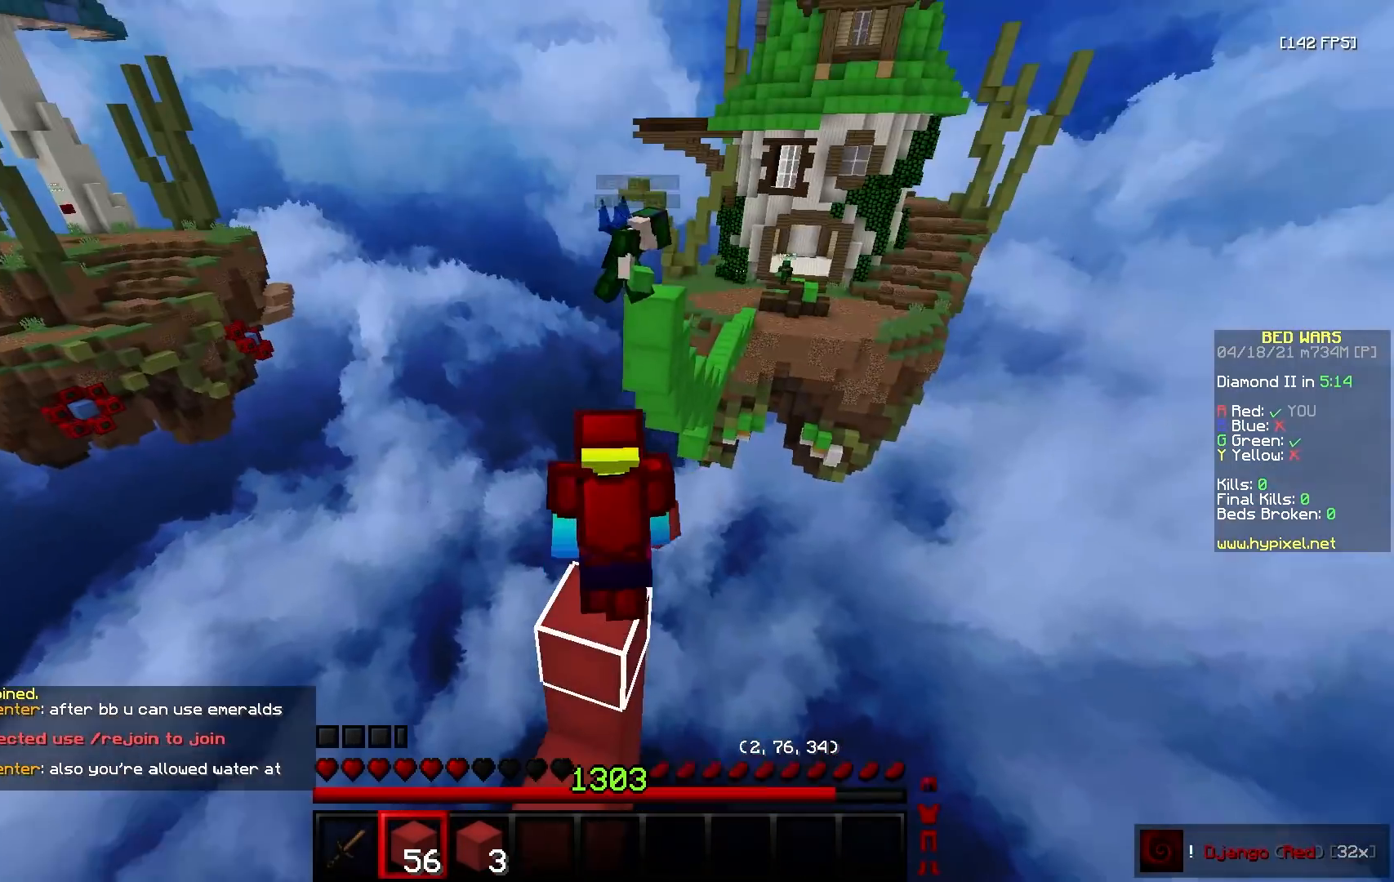
{"keys": [], "mouse": [], "events": [[100, "mouse_right", "down"], [183, "a", "up"], [250, "w", "up"], [267, "mouse_right", "up"]]}
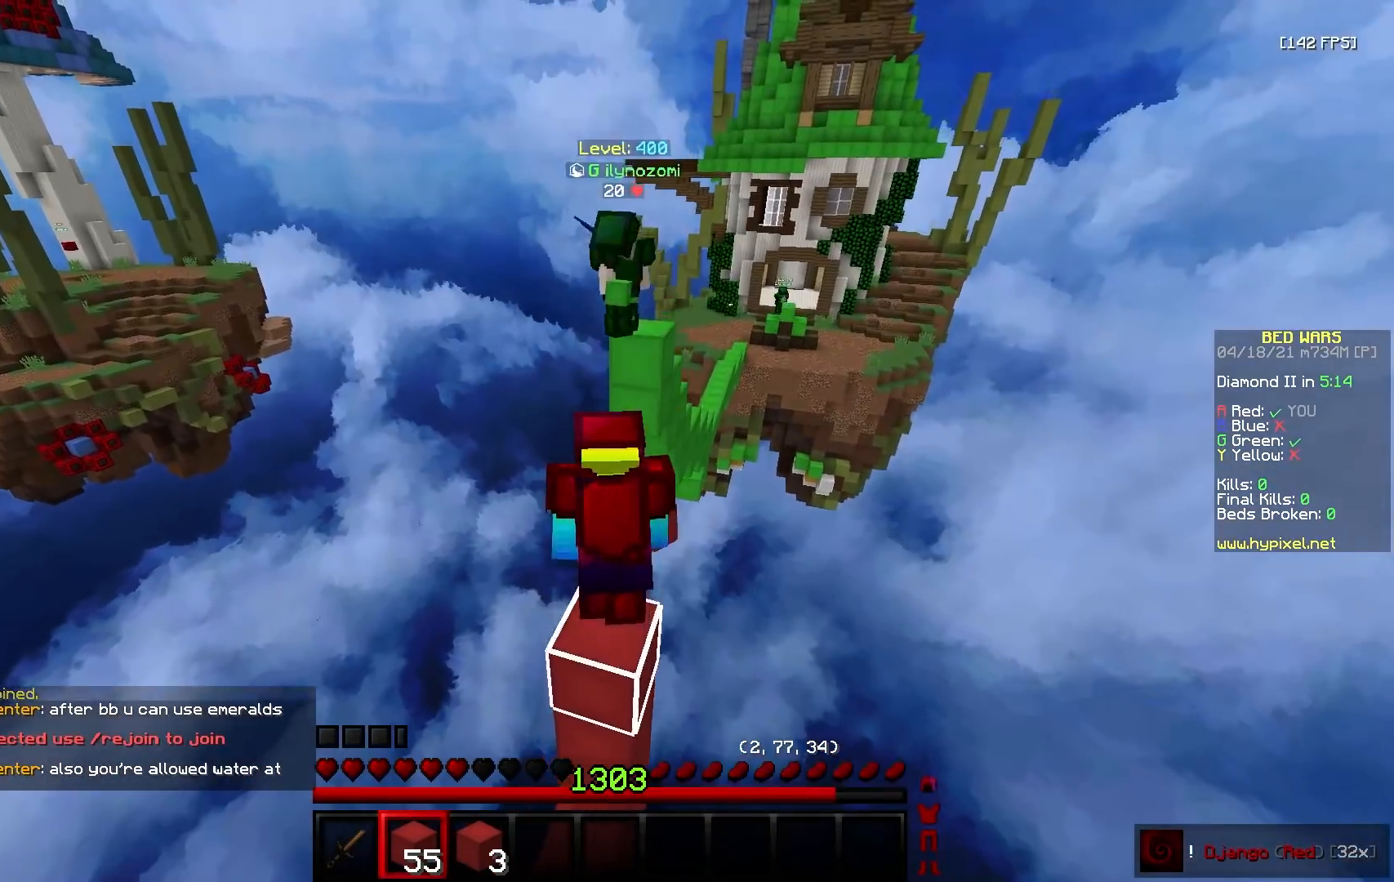
{"keys": ["w"], "mouse": ["right"], "events": [[17, "mouse_right", "down"], [133, "mouse_right", "up"], [433, "mouse_right", "down"], [467, "w", "down"]]}
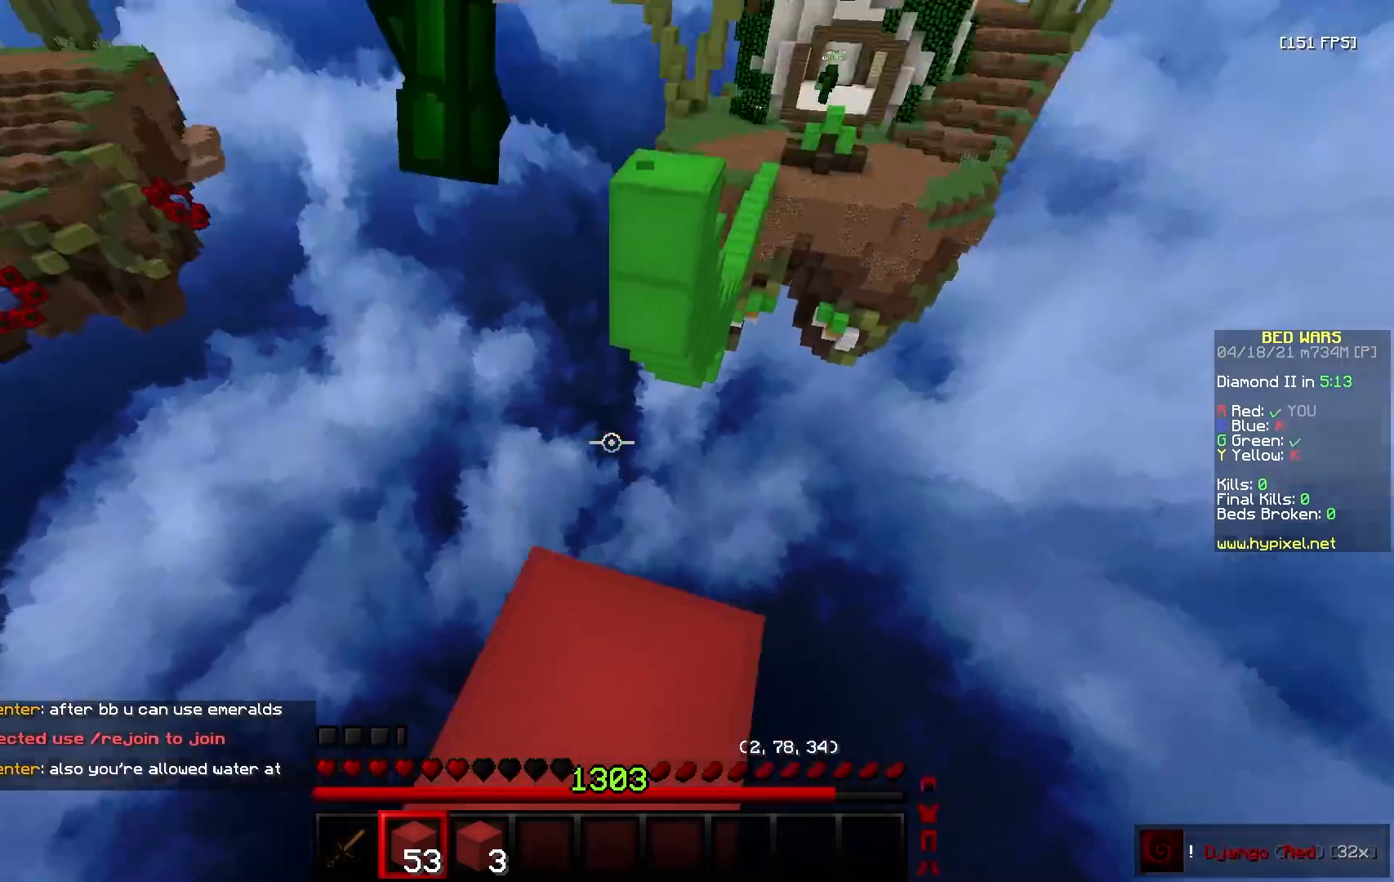
{"keys": ["w"], "mouse": [], "events": [[17, "mouse_right", "up"], [133, "mouse_left", "down"], [267, "a", "down"], [283, "mouse_right", "down"], [350, "mouse_right", "up"], [367, "a", "up"], [383, "mouse_left", "up"]]}
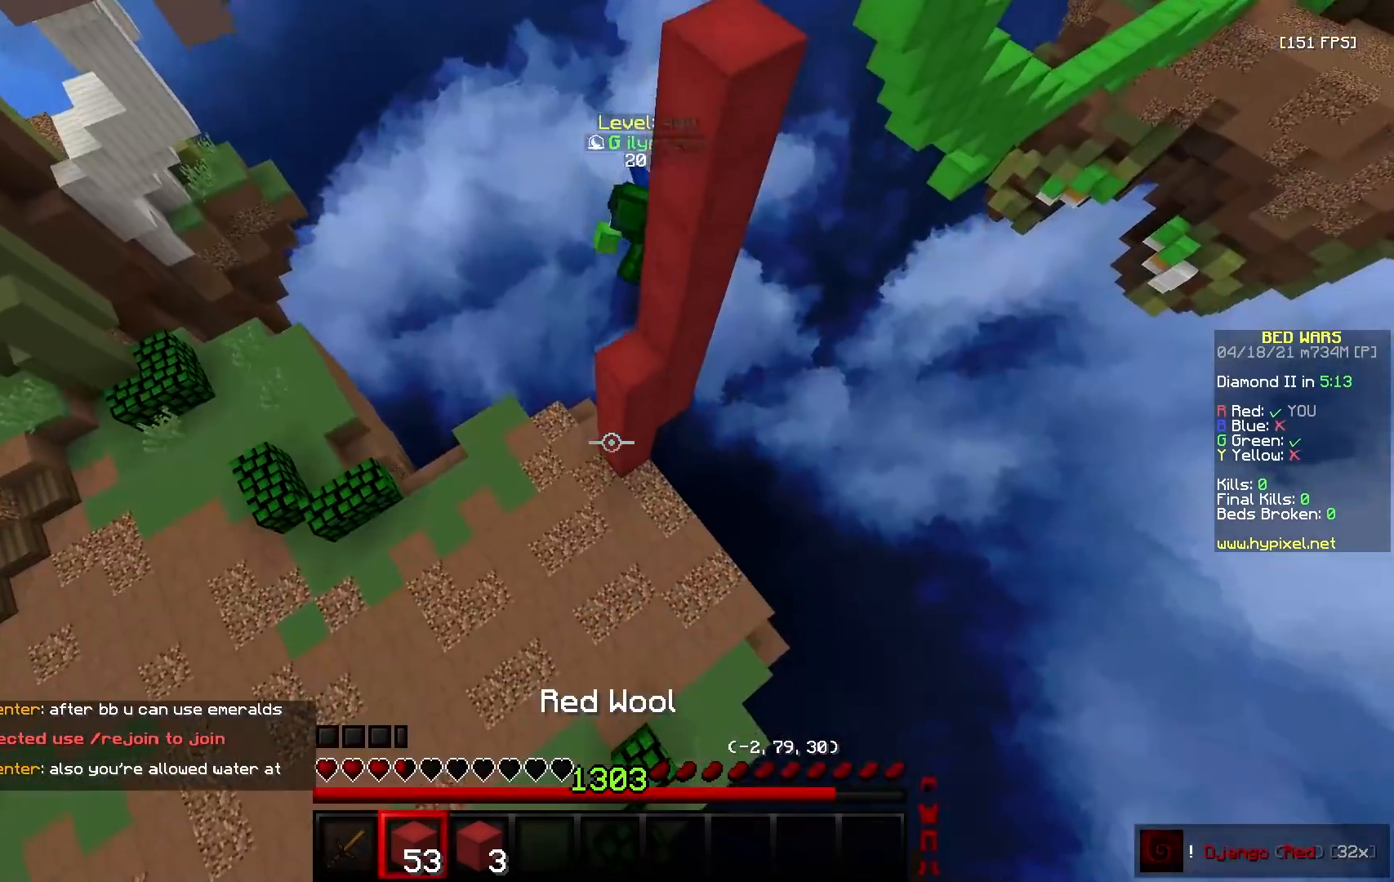
{"keys": ["a", "w"], "mouse": [], "events": [[500, "a", "down"]]}